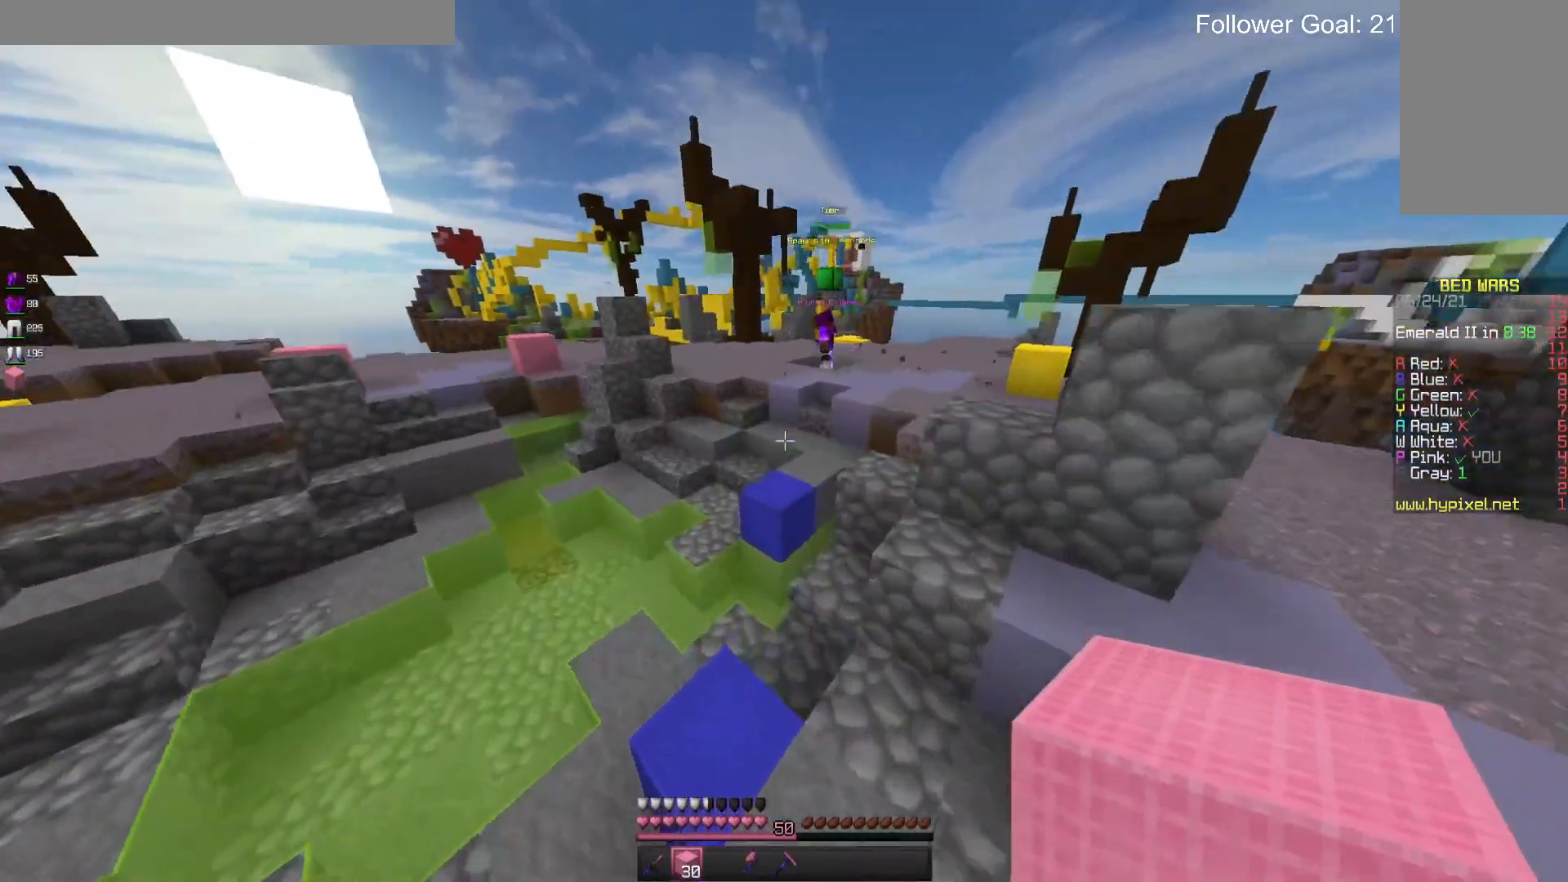
Gameplay with keyboard and mouse; each line is a JSON object with the keys and mouse buttons held at the frame after it. "events" lists presses ("down") and releases ("up") of "a", "d", "s", "space", "w", "mouse_left" and "mouse_right" between this image and that frame as [ms after this image, input, new state], when the widget could be followed in between. "mouse_left", "mouse_right" = the "left", "right" buttons of the "mouse" list. No other keys are recorded. Fast repeated clicks can show as one long hold. Mouse movement is not recorded.
{"keys": ["w"], "mouse": [], "events": [[133, "space", "down"], [433, "space", "up"]]}
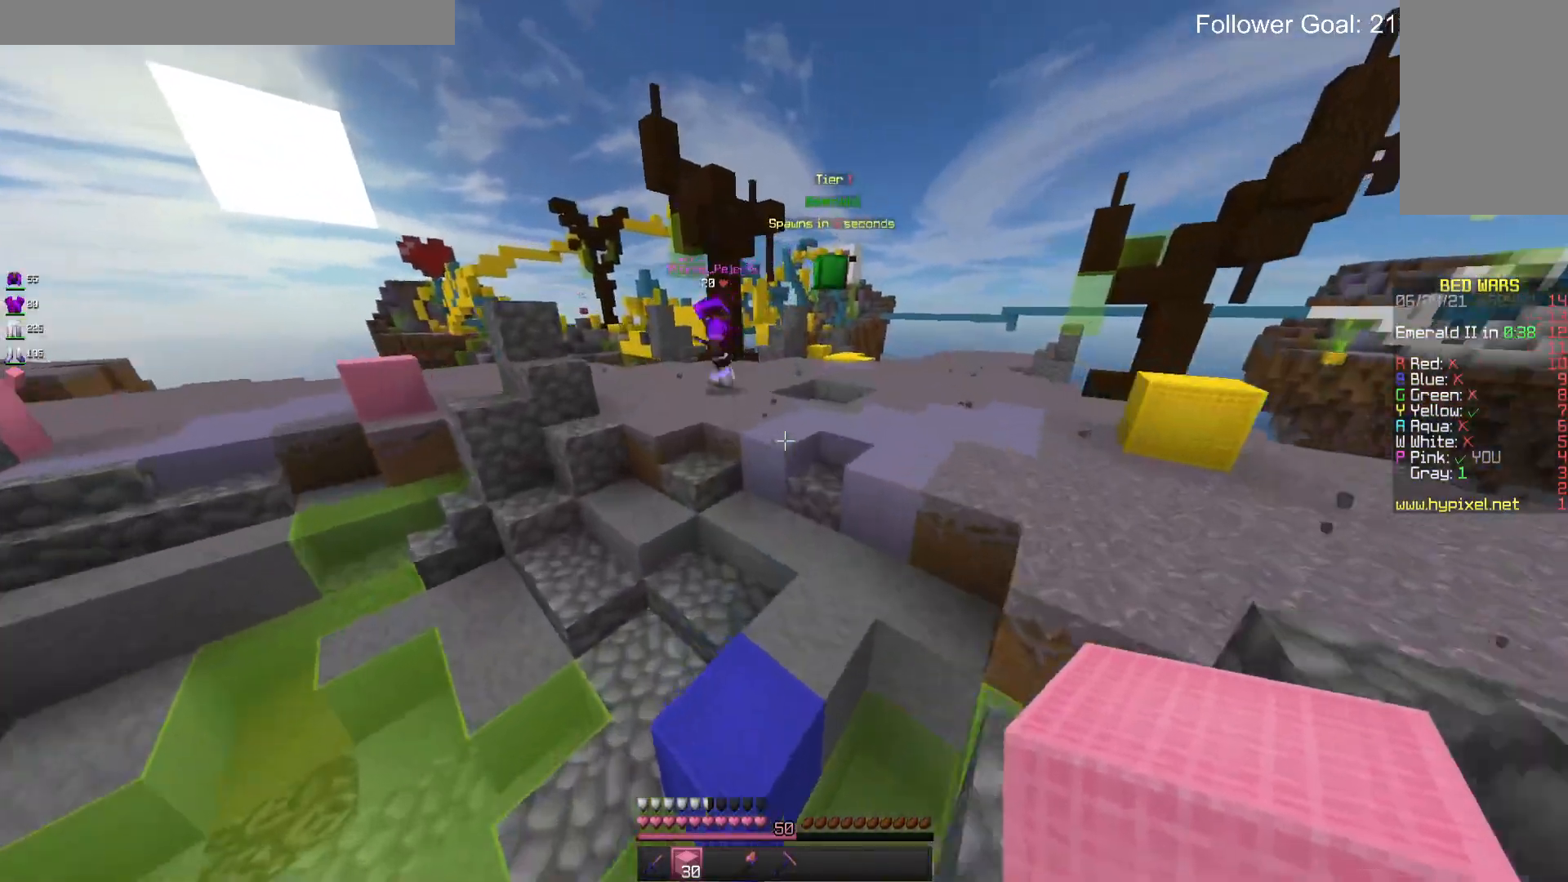
{"keys": ["space", "w"], "mouse": [], "events": [[400, "space", "down"]]}
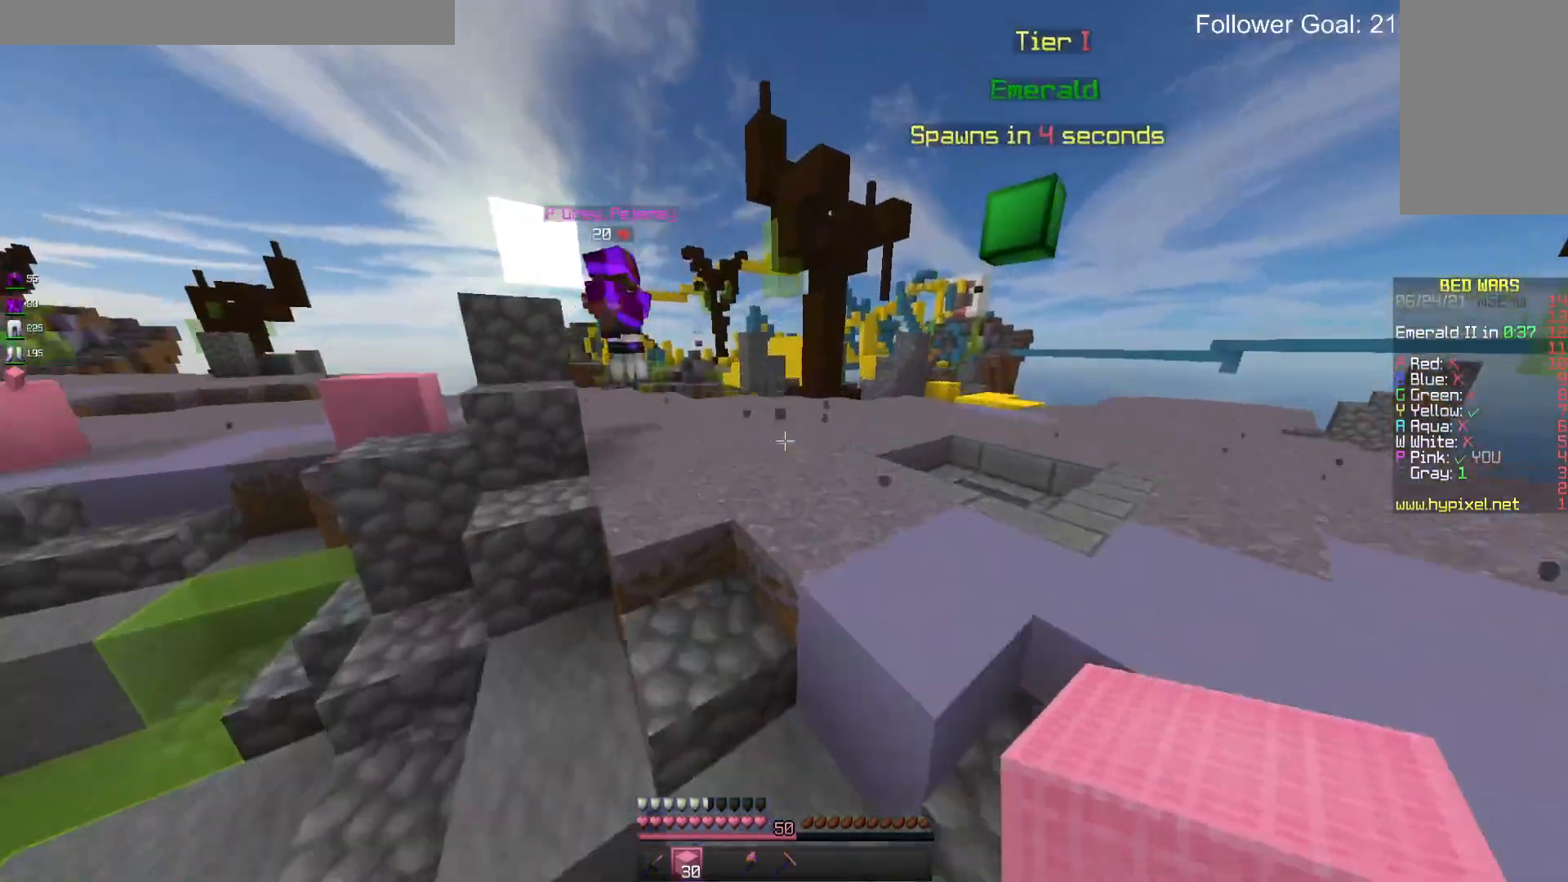
{"keys": ["a", "space", "w"], "mouse": [], "events": [[233, "space", "up"], [300, "space", "down"], [433, "a", "down"]]}
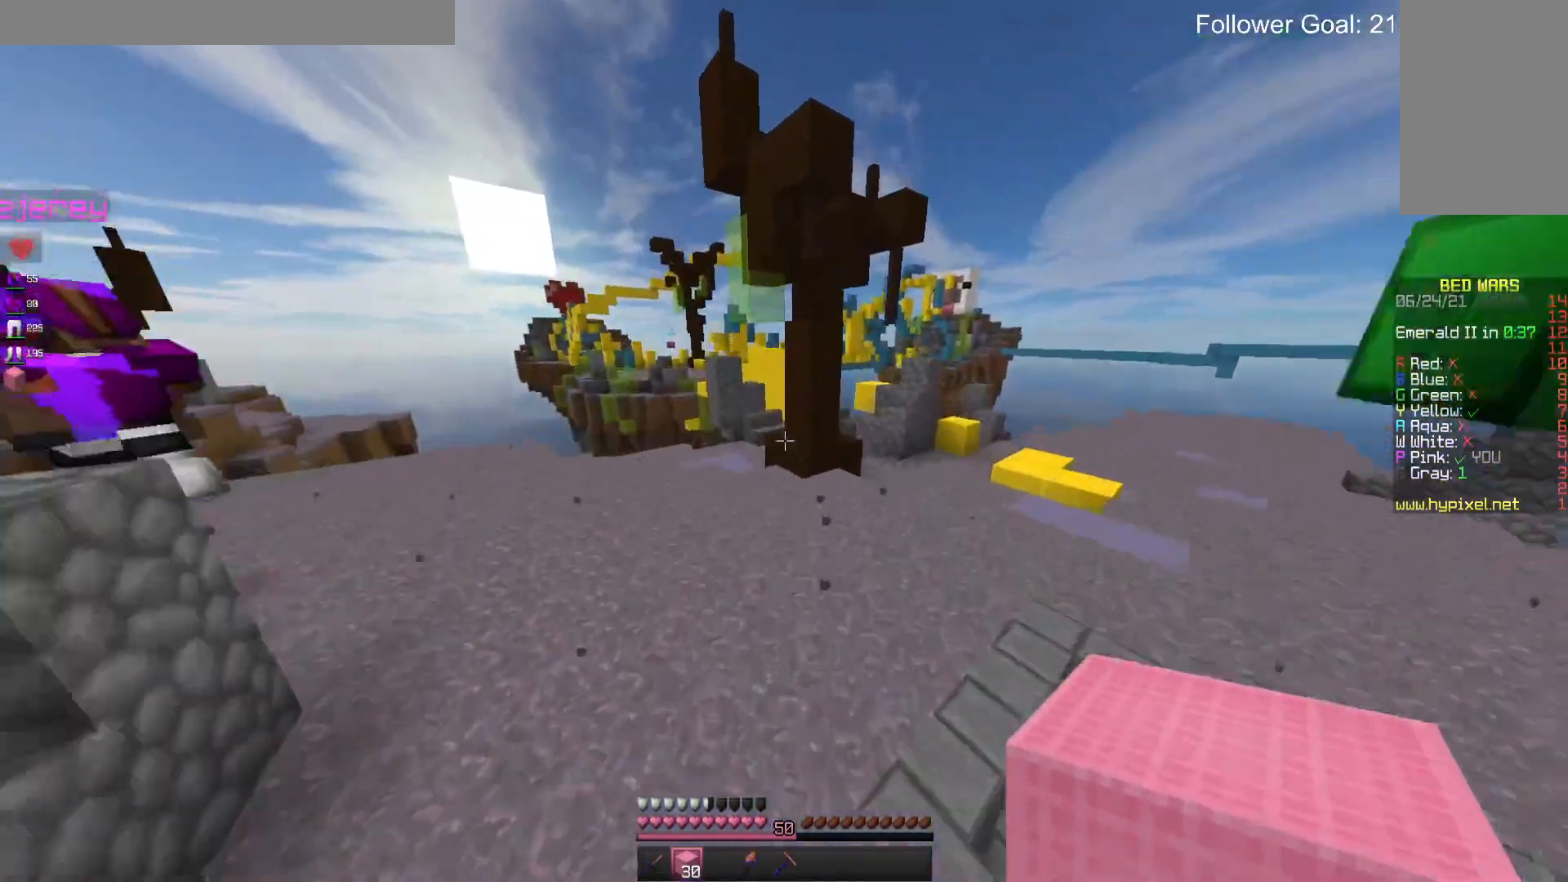
{"keys": ["a", "space", "w"], "mouse": [], "events": []}
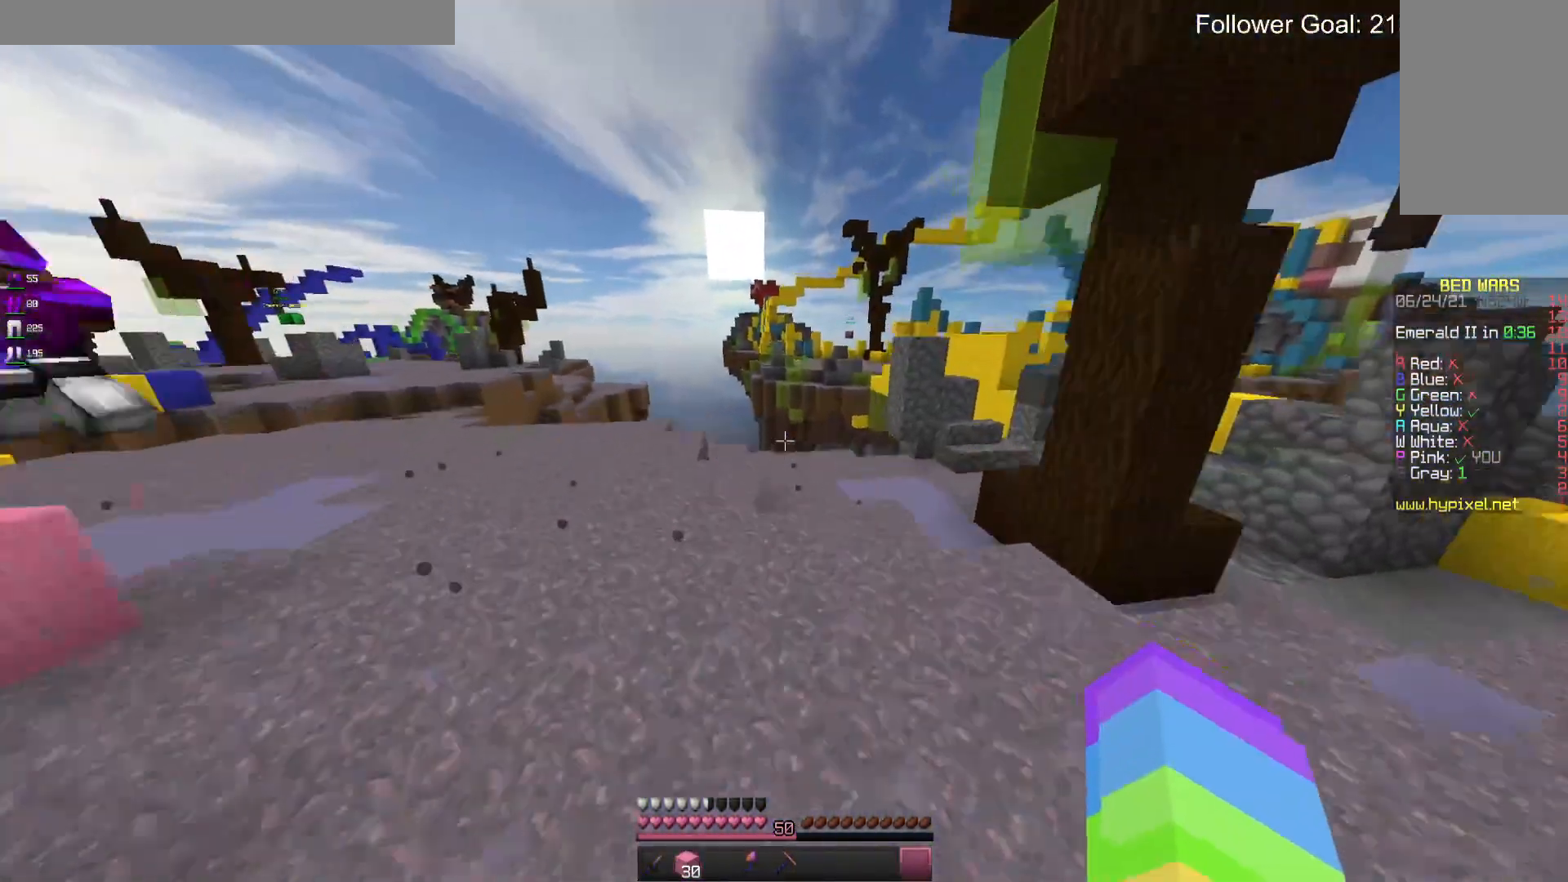
{"keys": ["space", "w"], "mouse": [], "events": [[100, "a", "up"]]}
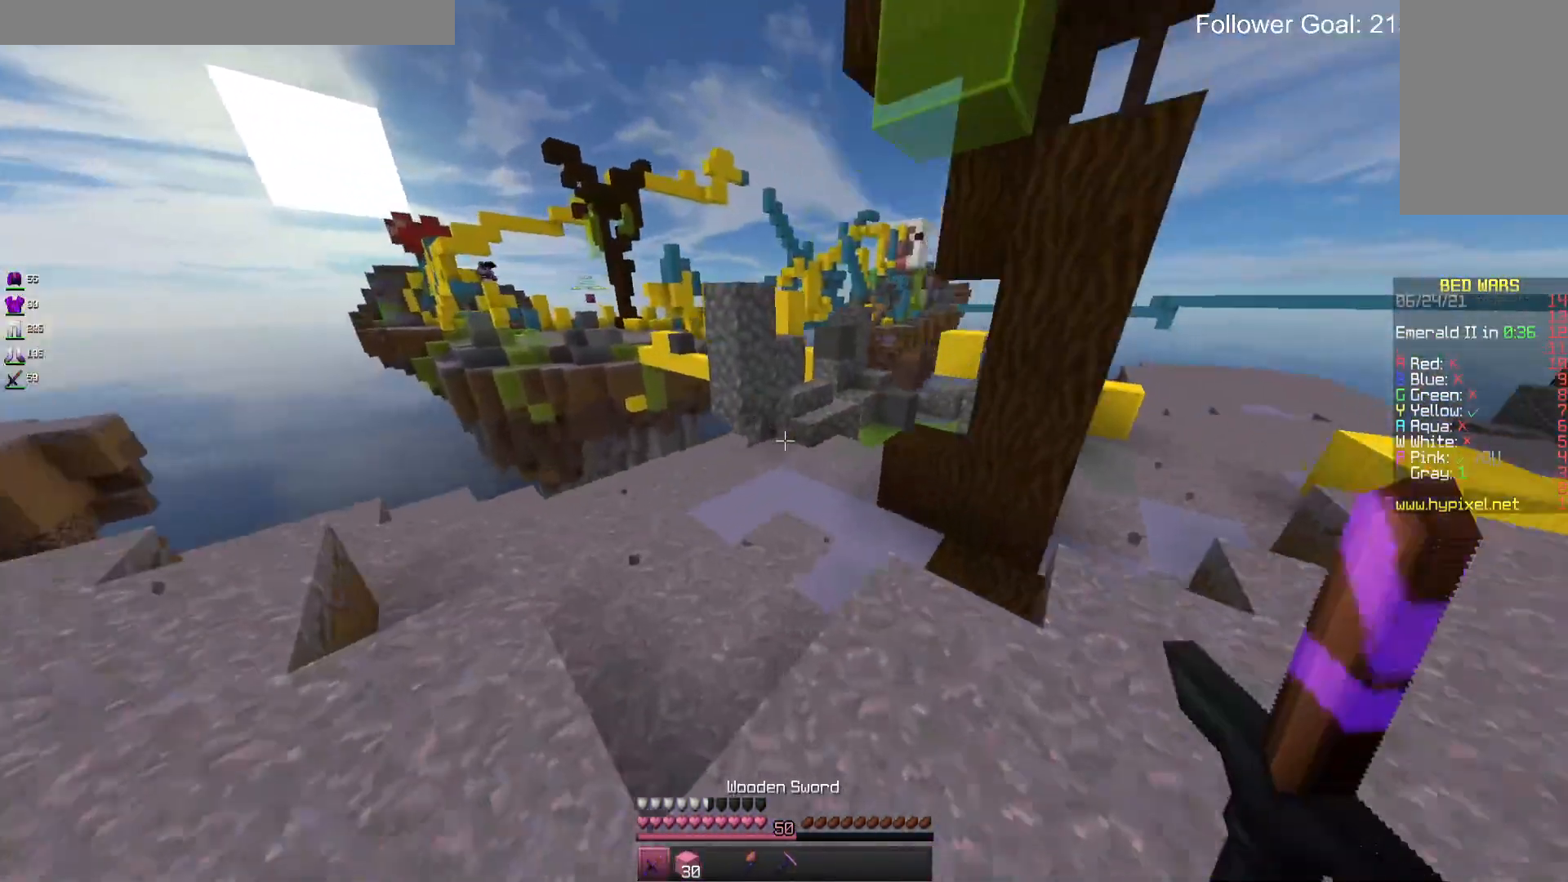
{"keys": ["d", "w"], "mouse": [], "events": [[400, "space", "up"], [500, "d", "down"]]}
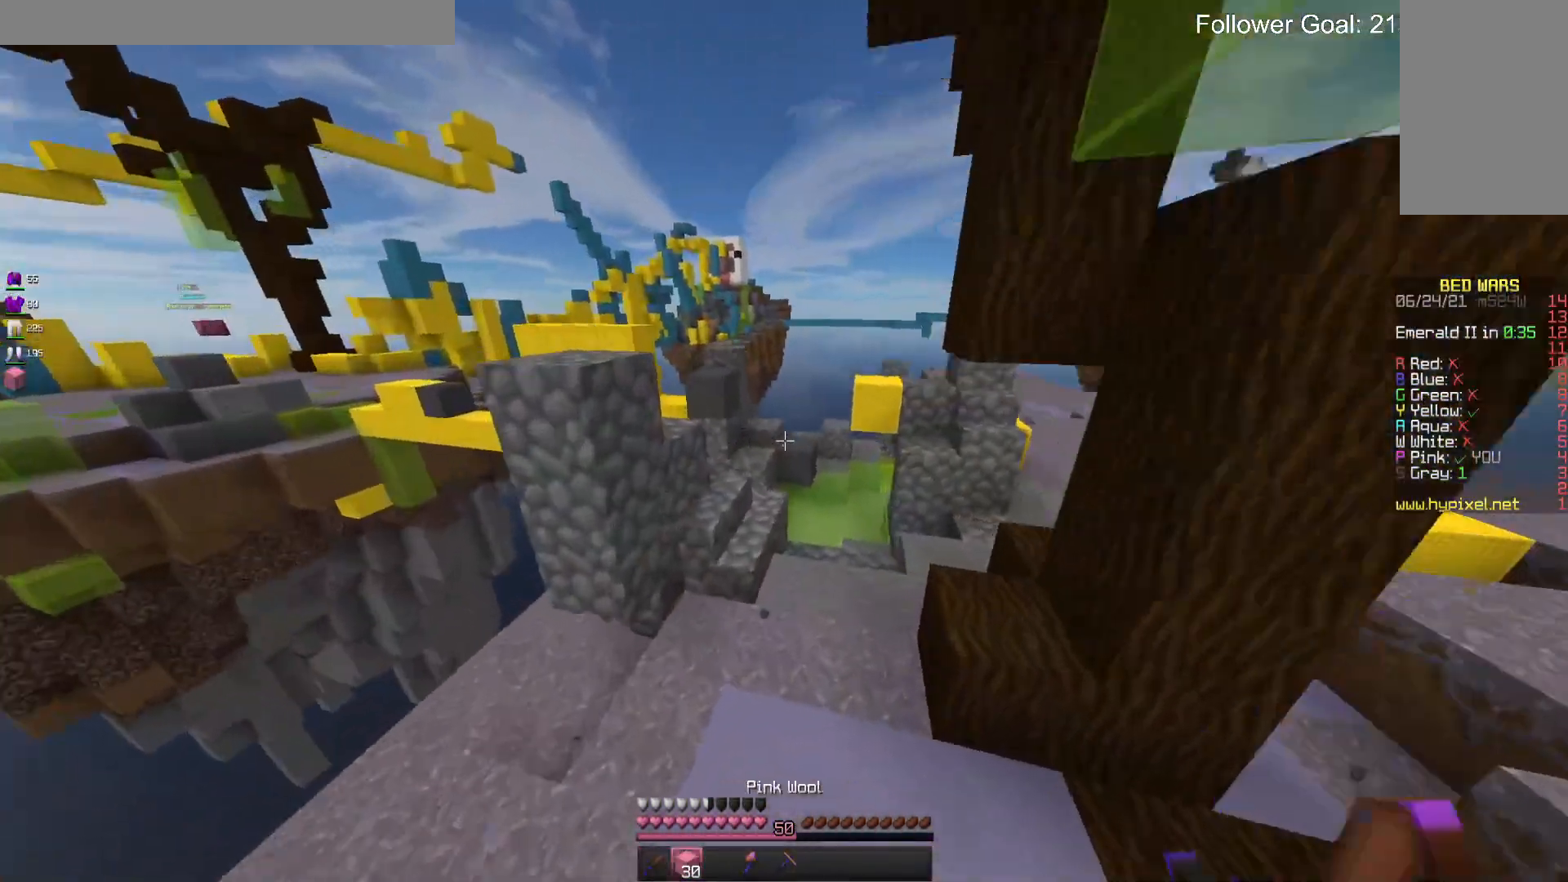
{"keys": ["space", "w"], "mouse": [], "events": [[266, "space", "down"], [333, "d", "up"]]}
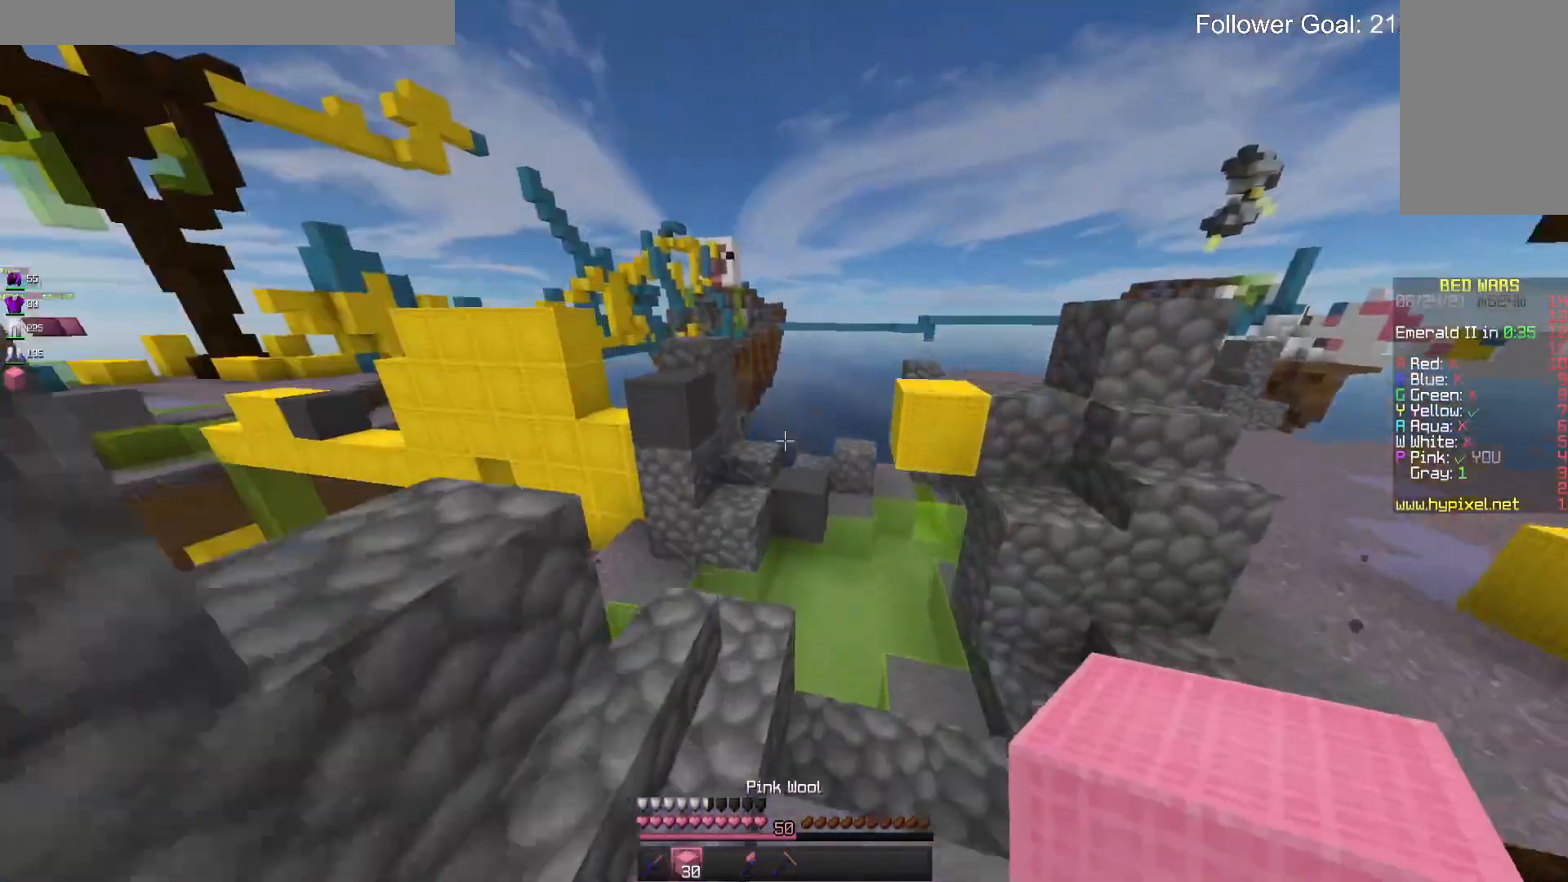
{"keys": ["space", "w"], "mouse": [], "events": [[100, "space", "up"], [166, "d", "down"], [333, "d", "up"], [333, "space", "down"]]}
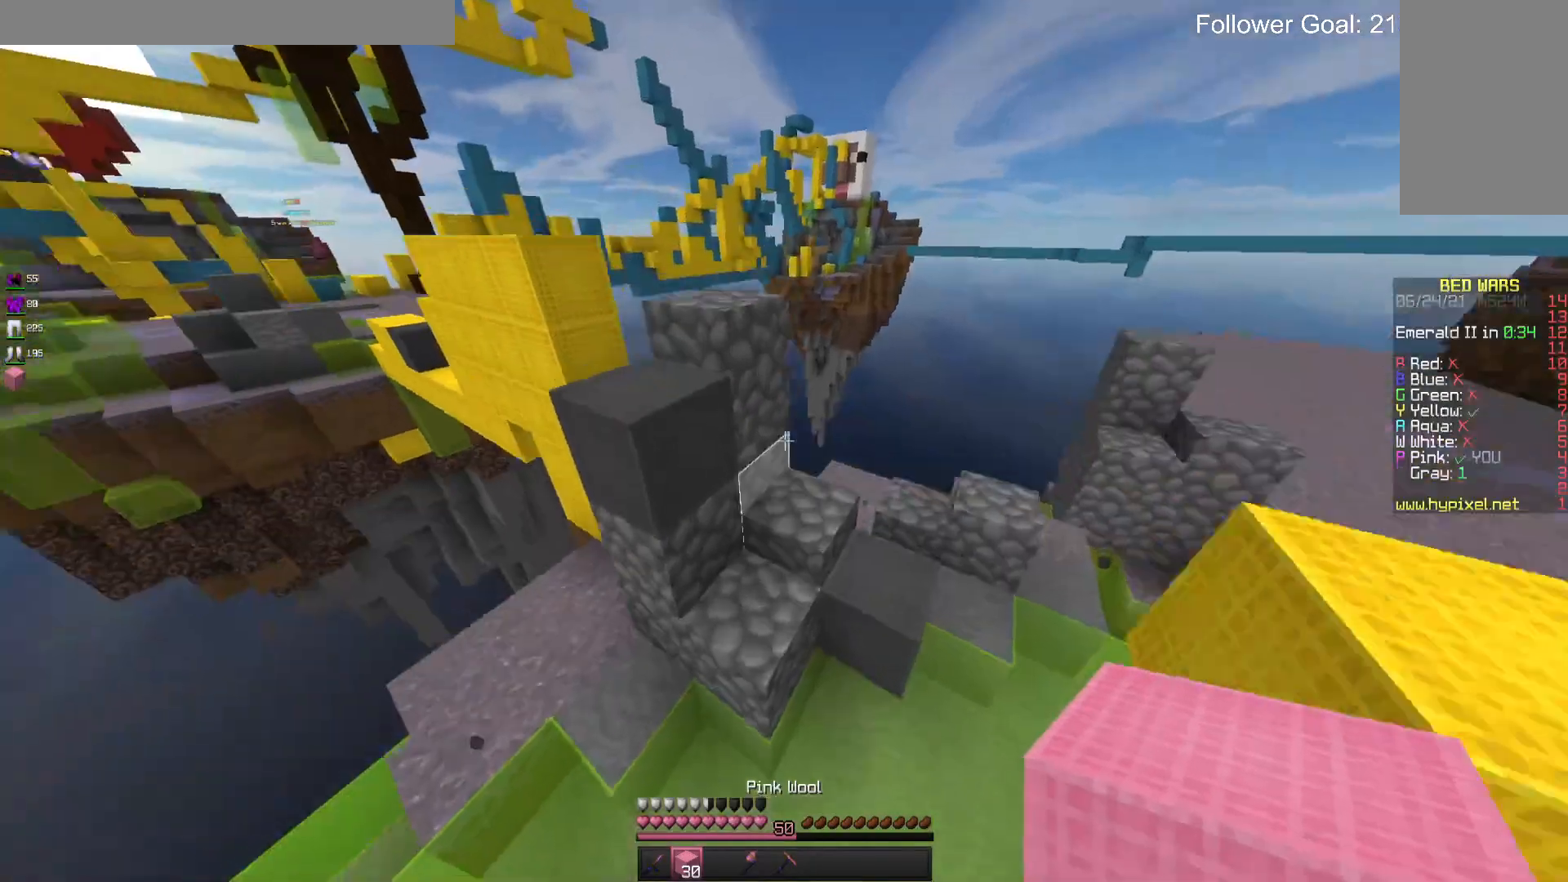
{"keys": ["space"], "mouse": [], "events": [[133, "a", "down"], [300, "space", "up"], [433, "w", "up"], [500, "a", "up"], [500, "space", "down"]]}
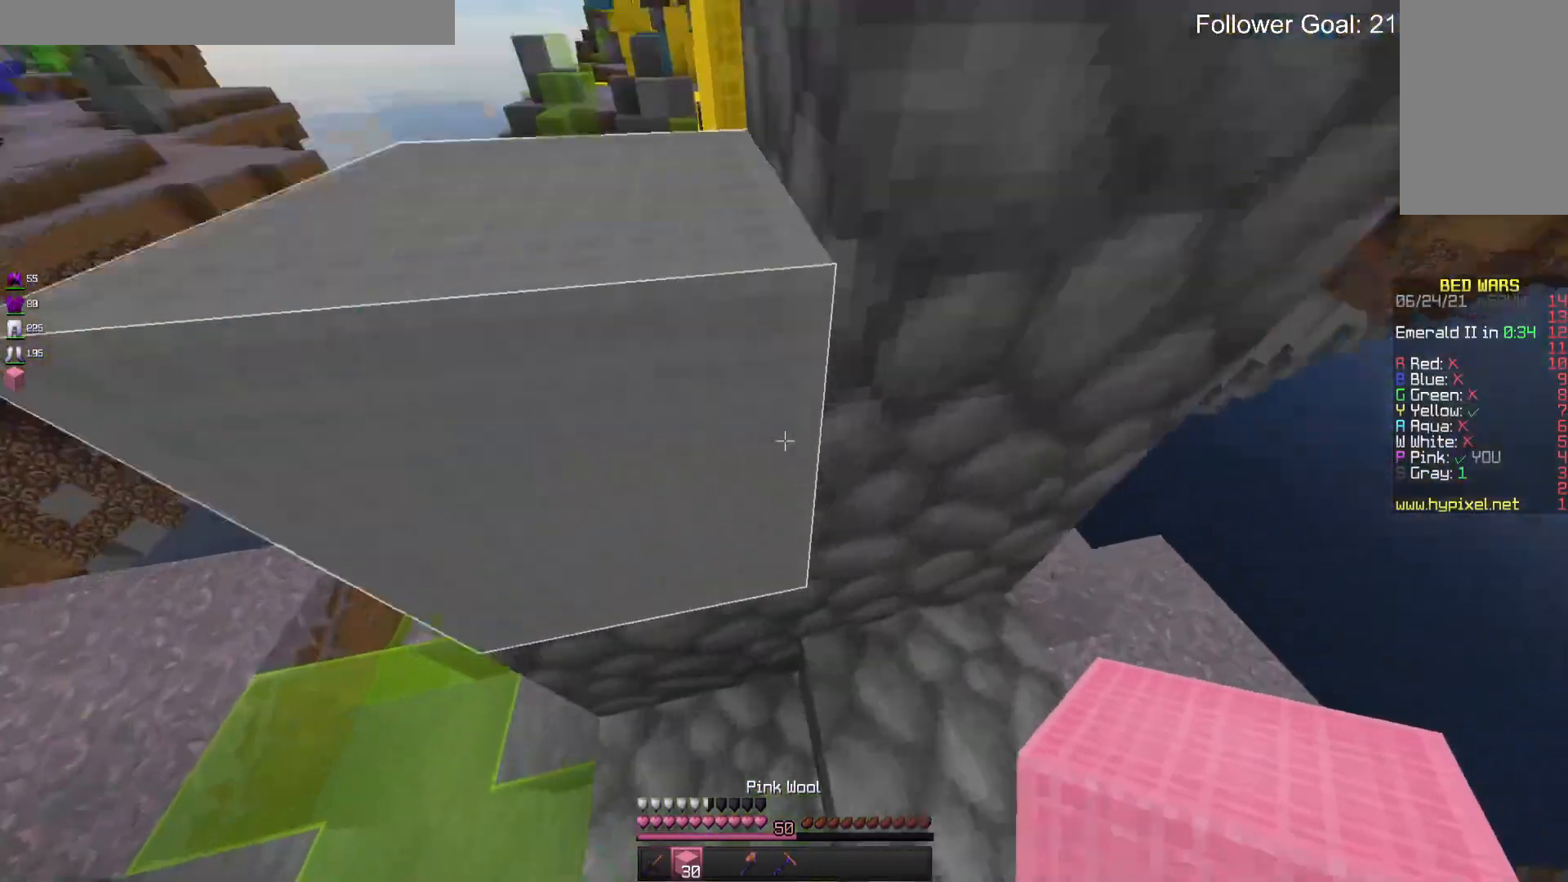
{"keys": ["space"], "mouse": [], "events": [[233, "mouse_right", "down"], [233, "space", "up"], [366, "space", "down"], [400, "mouse_right", "up"]]}
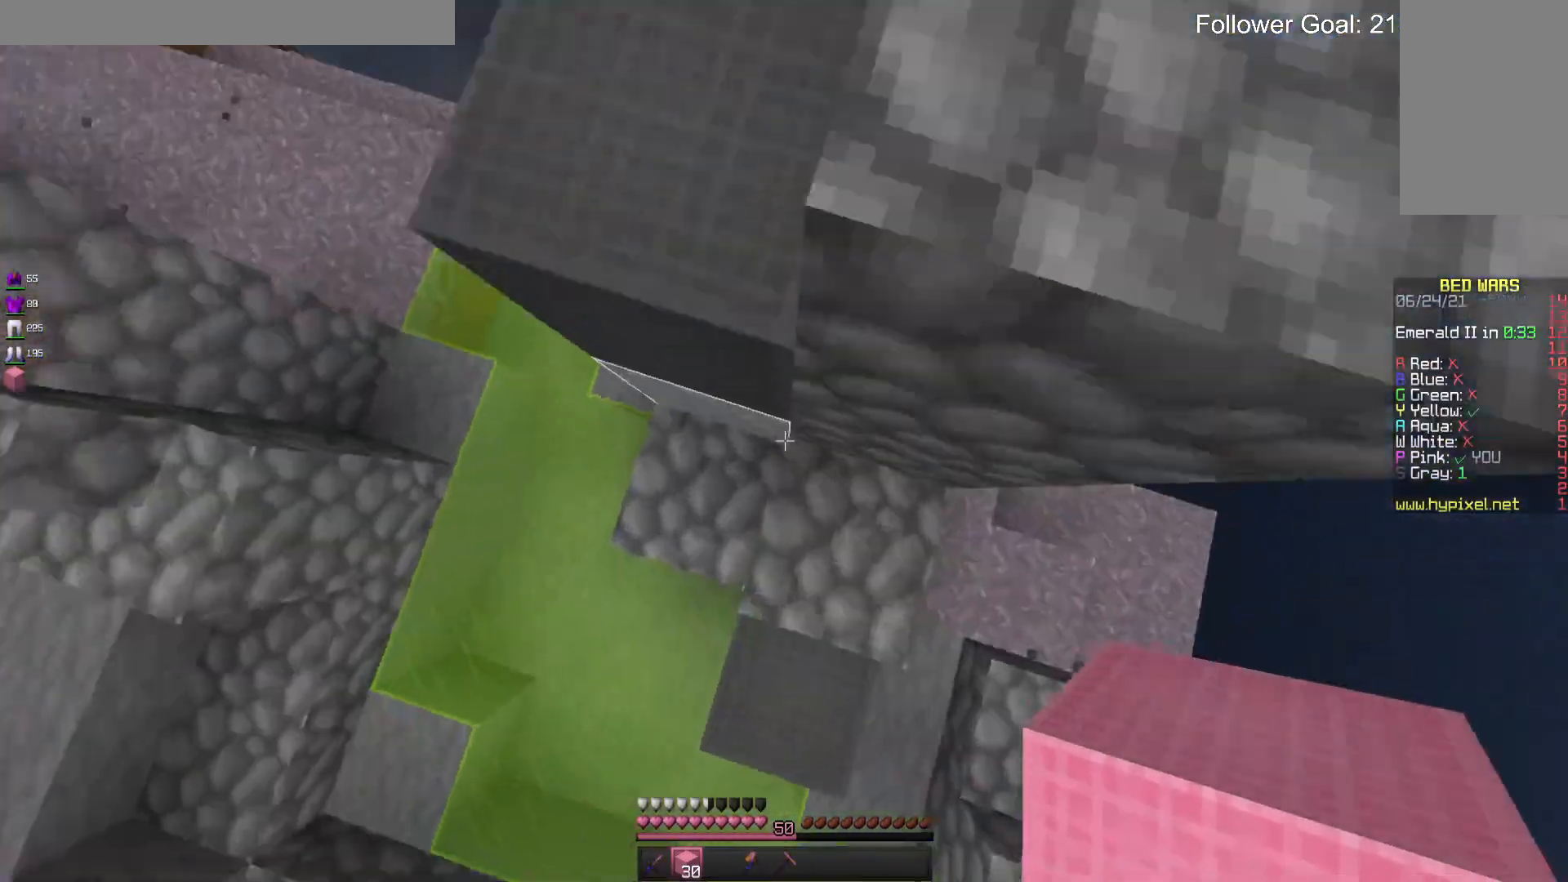
{"keys": ["space"], "mouse": ["right"], "events": [[33, "mouse_right", "down"], [100, "a", "down"], [233, "mouse_right", "up"], [300, "mouse_right", "down"], [500, "a", "up"]]}
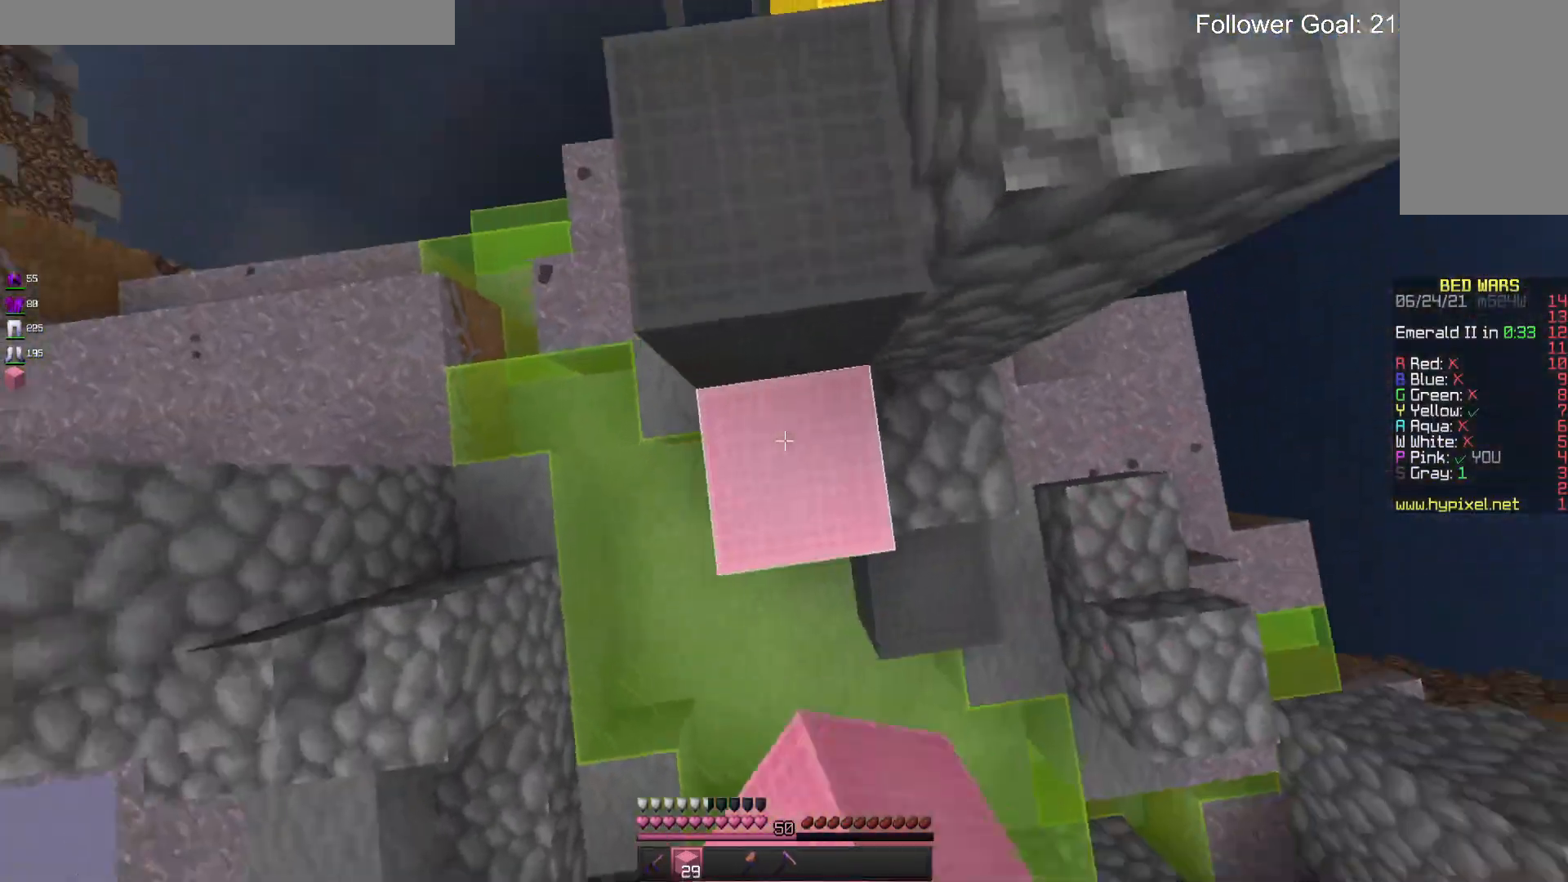
{"keys": ["w"], "mouse": [], "events": [[133, "mouse_right", "up"], [133, "w", "down"], [333, "space", "up"]]}
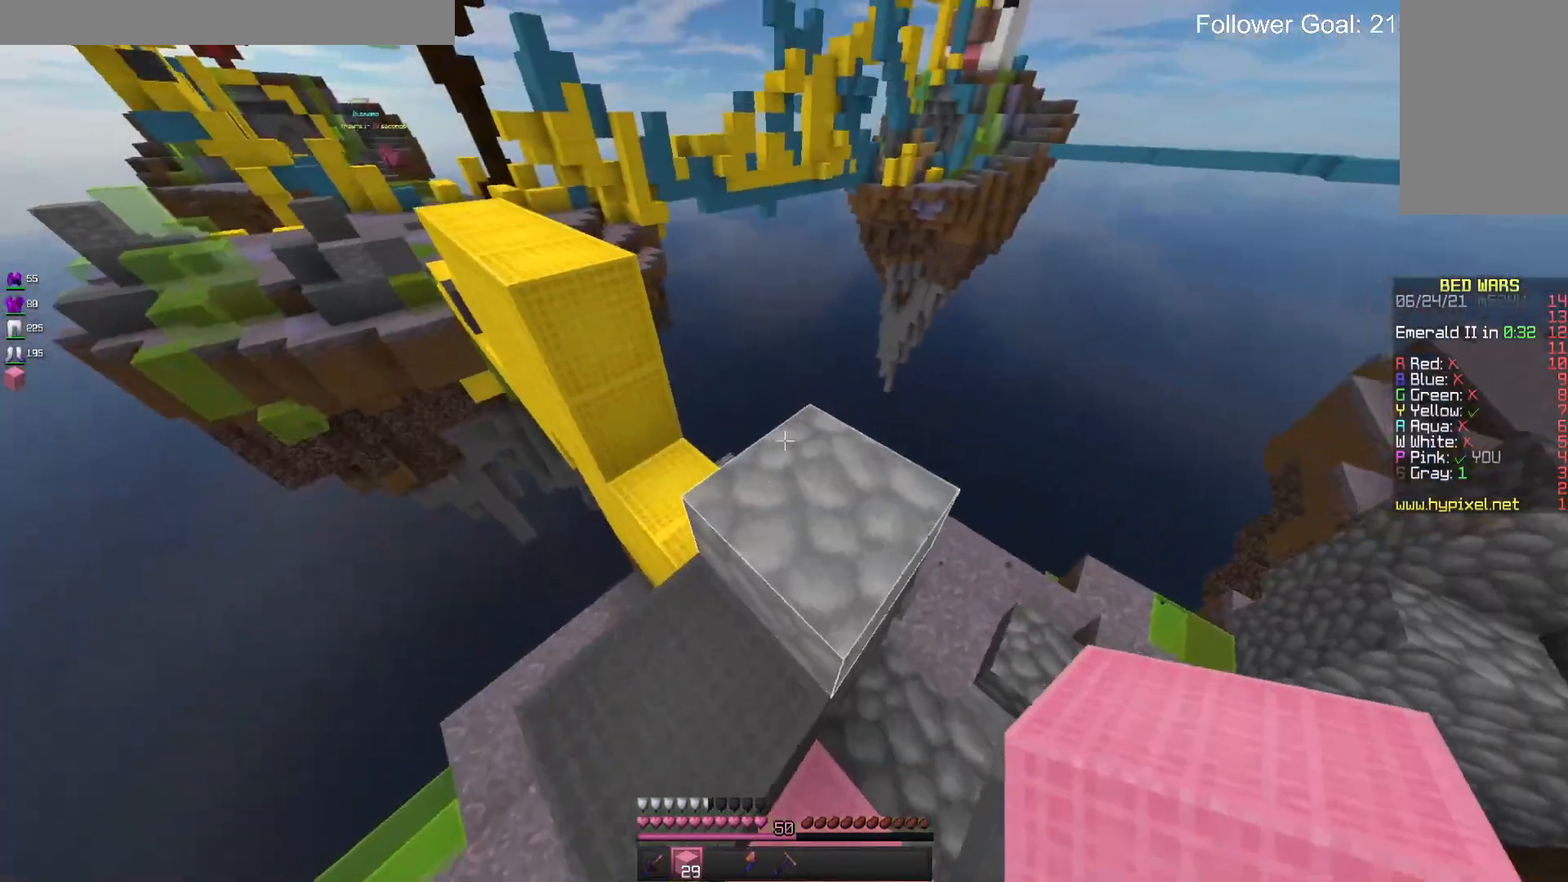
{"keys": ["space", "w"], "mouse": [], "events": [[100, "w", "up"], [233, "w", "down"], [466, "space", "down"]]}
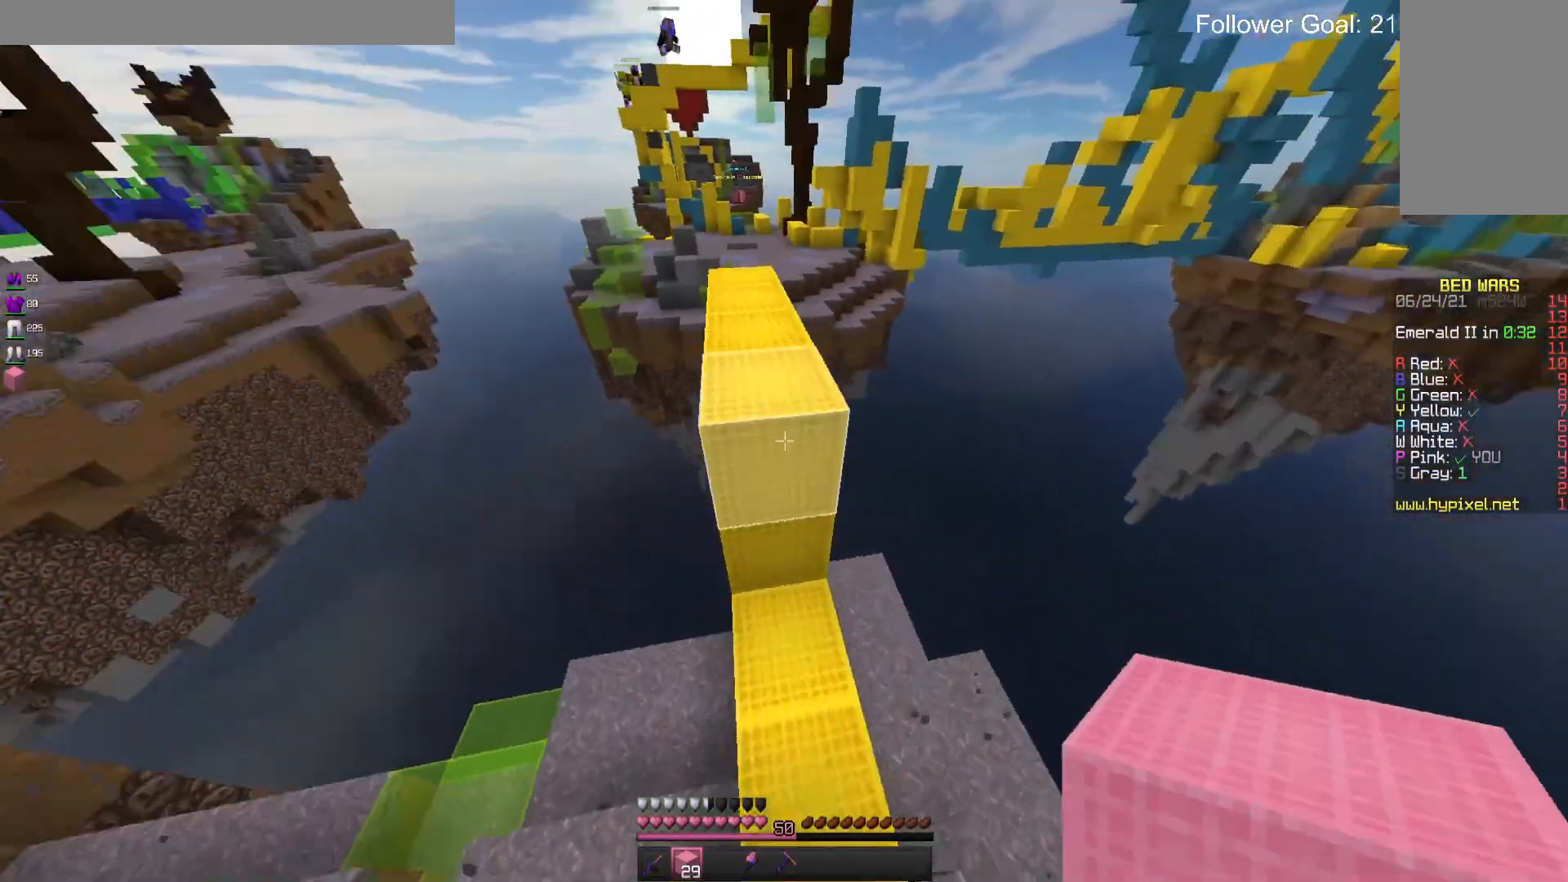
{"keys": ["space", "w"], "mouse": [], "events": [[166, "space", "up"], [200, "a", "down"], [400, "a", "up"], [500, "space", "down"]]}
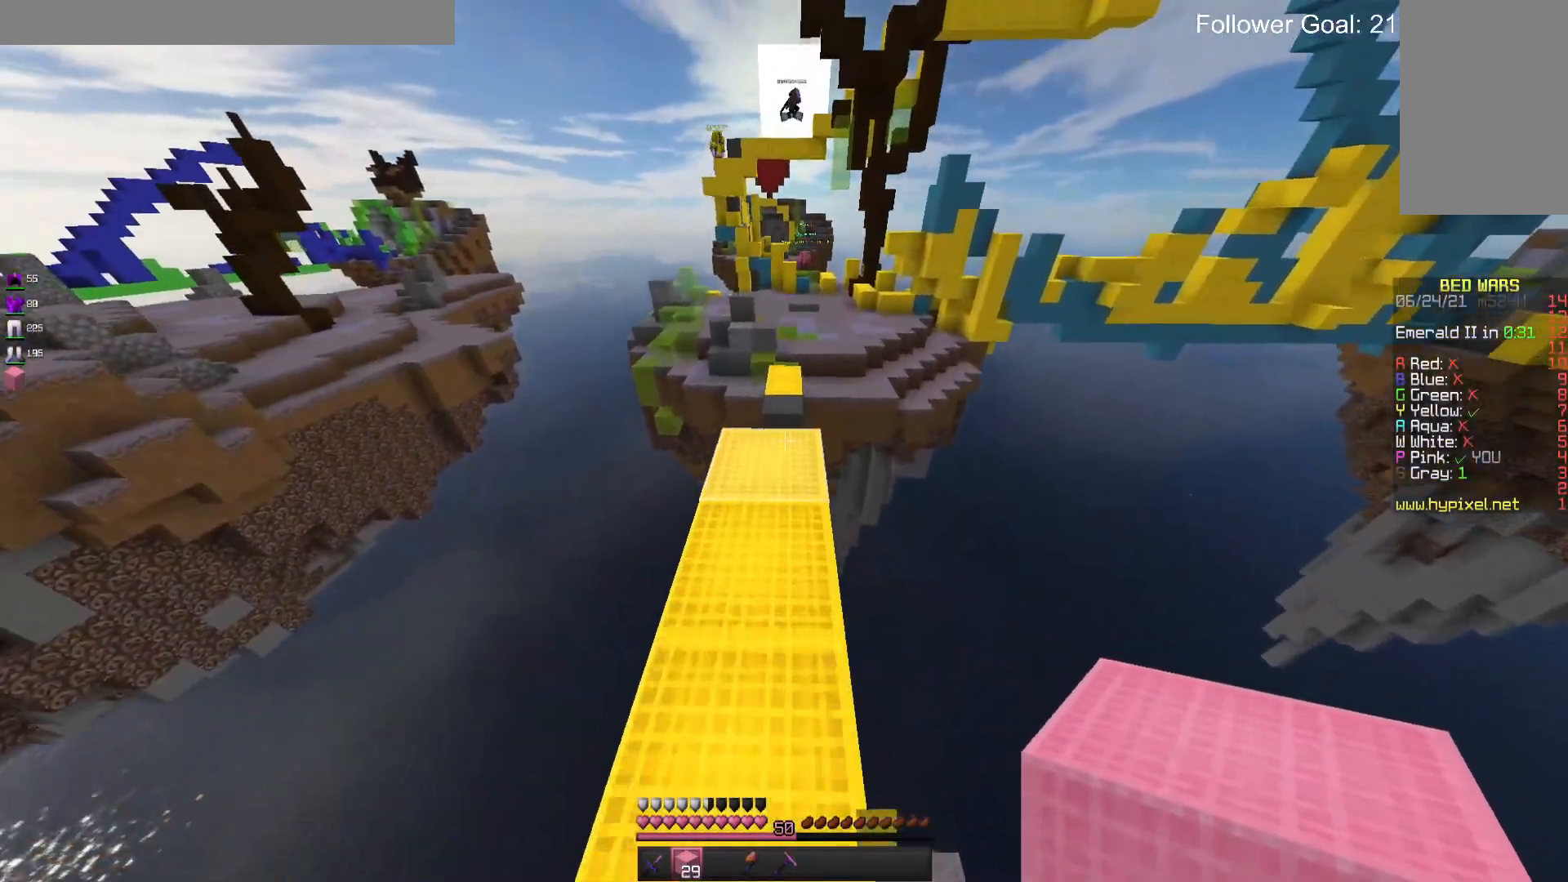
{"keys": ["w"], "mouse": [], "events": [[166, "space", "up"]]}
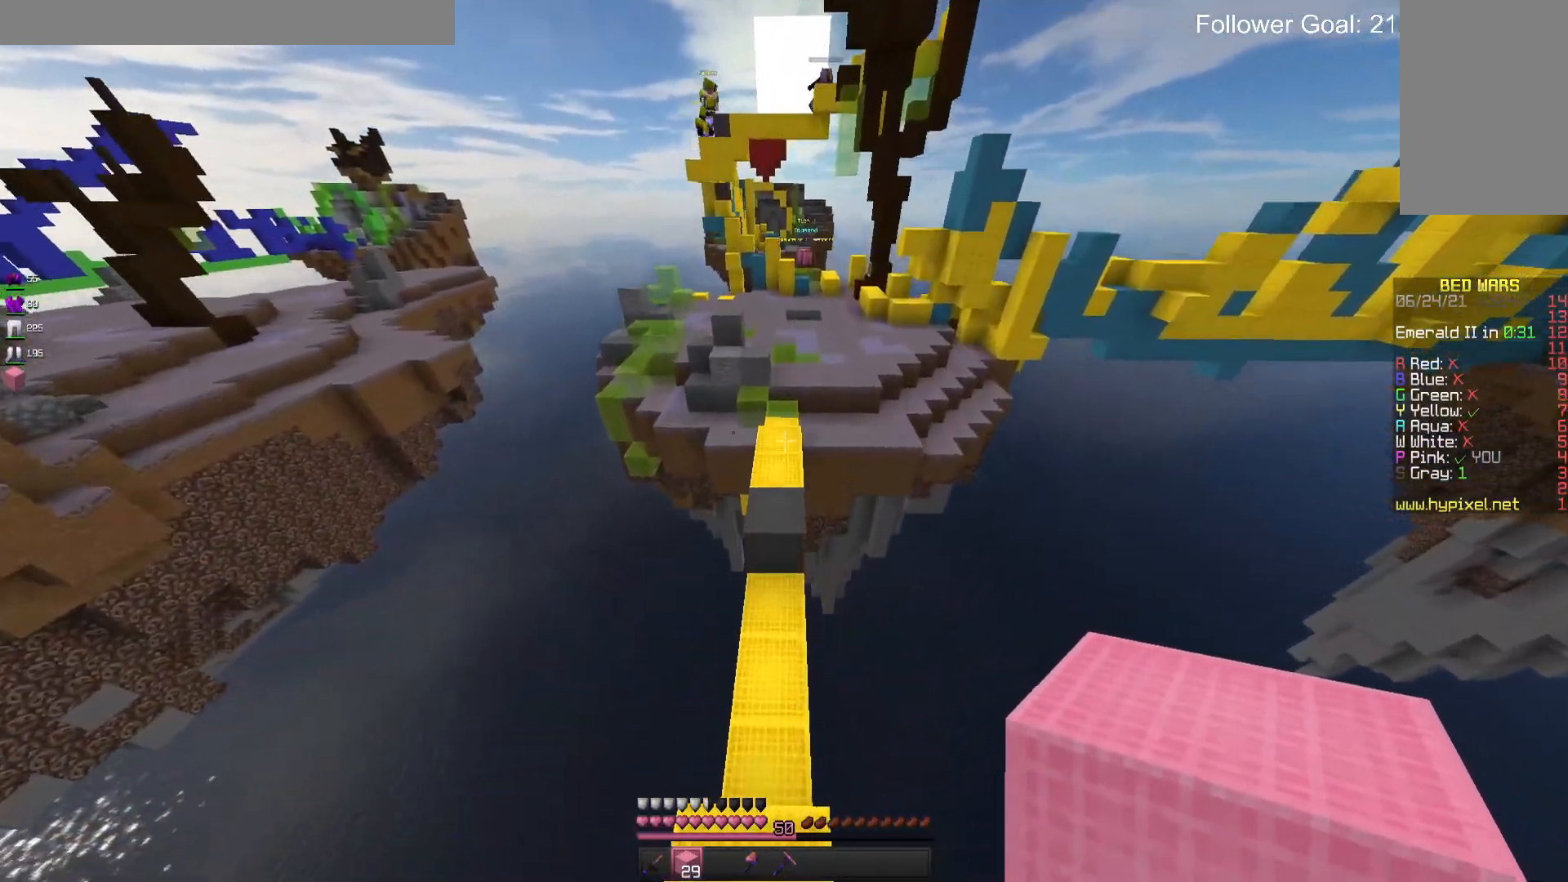
{"keys": ["space", "w"], "mouse": [], "events": [[100, "space", "down"]]}
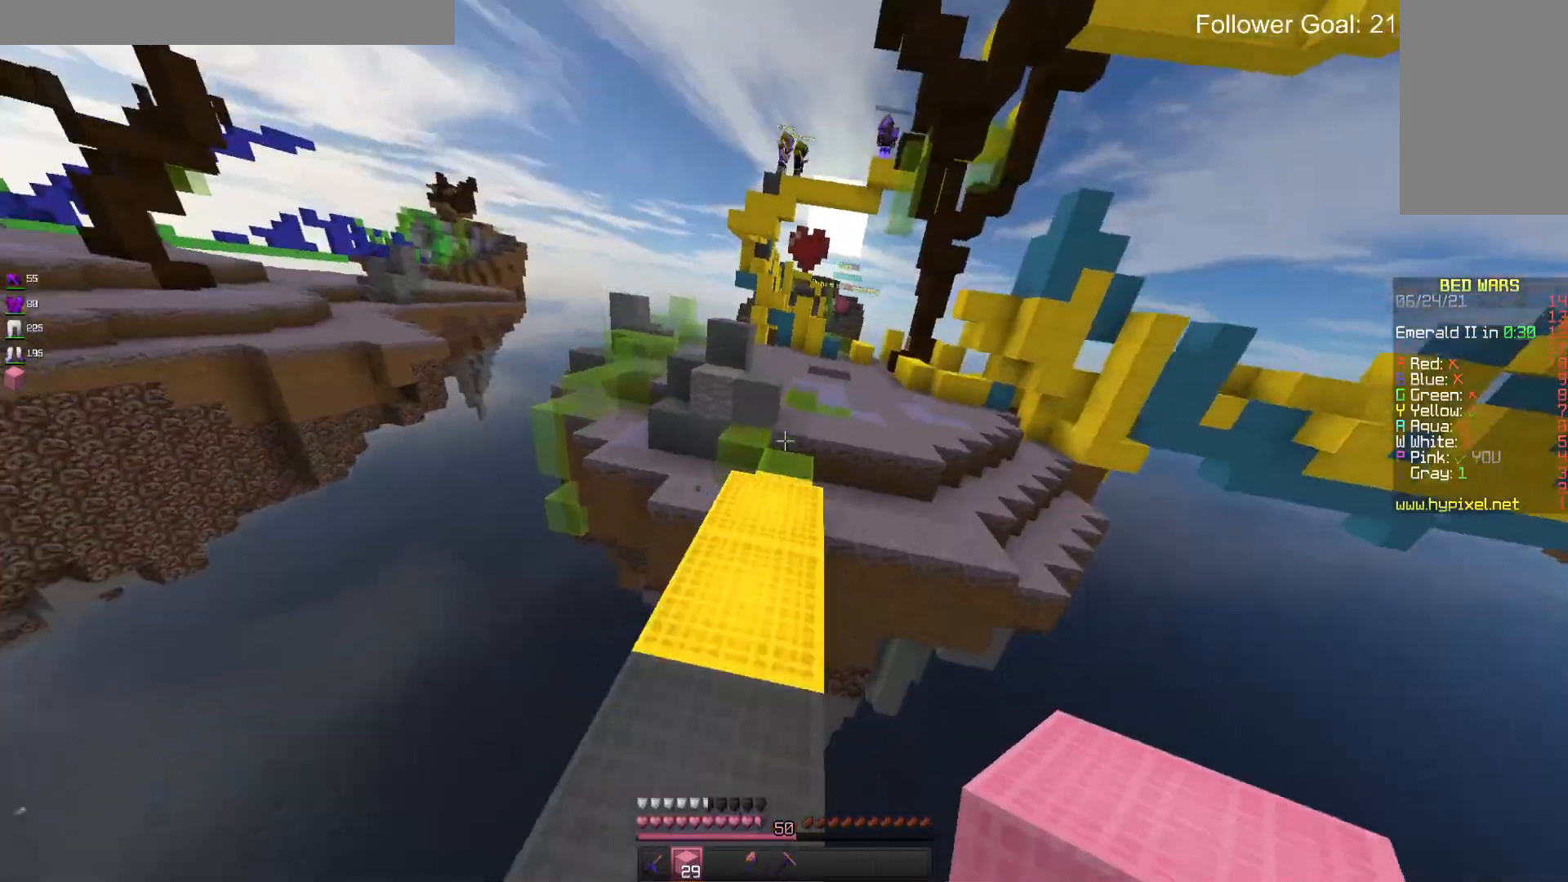
{"keys": ["space", "w"], "mouse": [], "events": []}
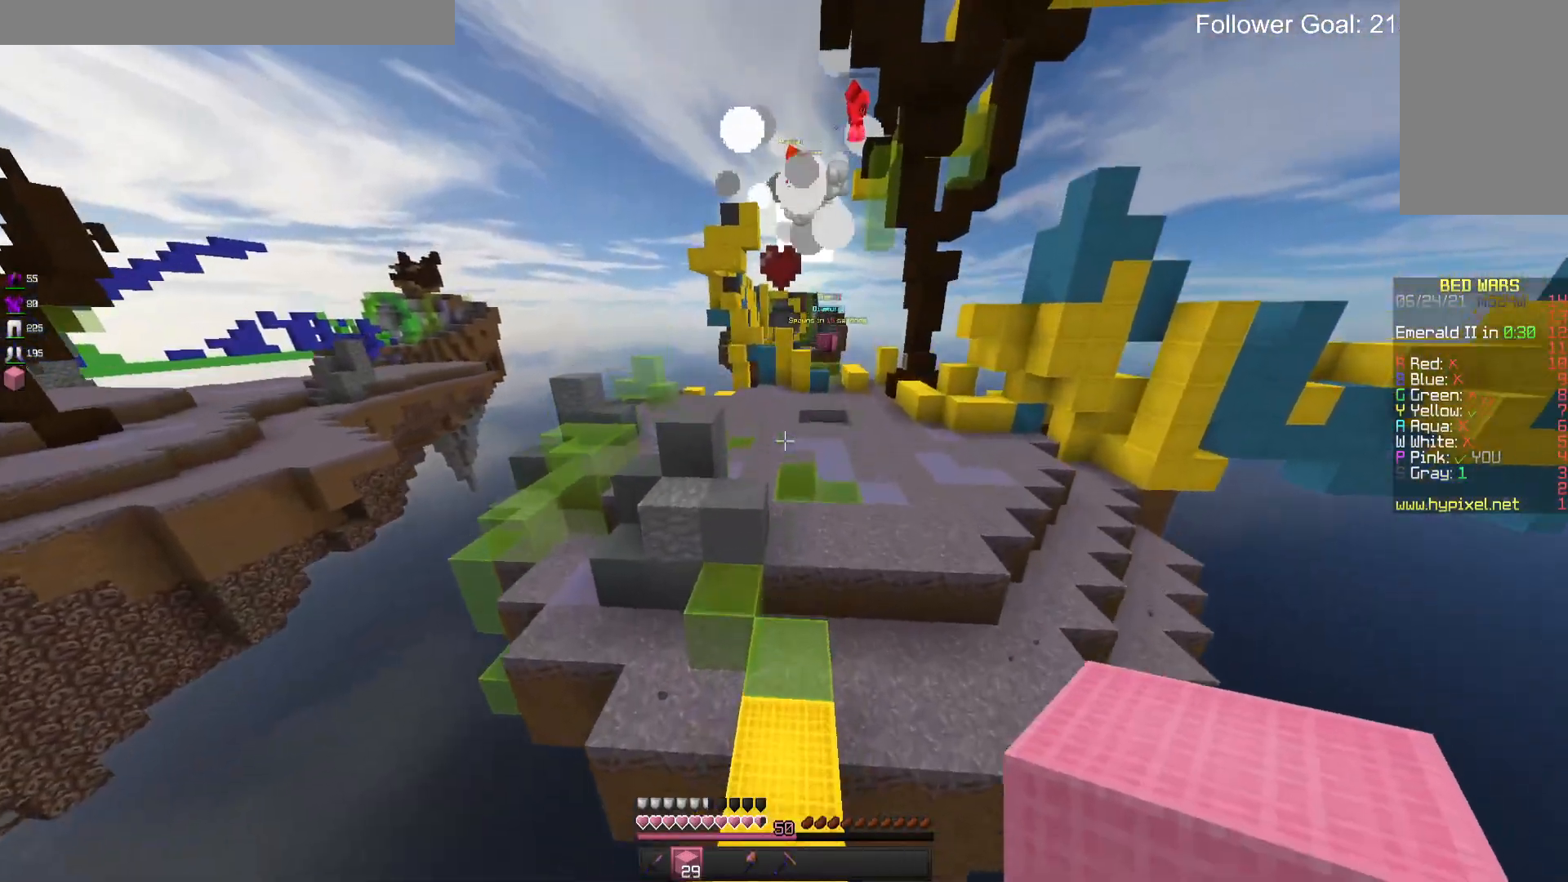
{"keys": ["space", "w"], "mouse": [], "events": []}
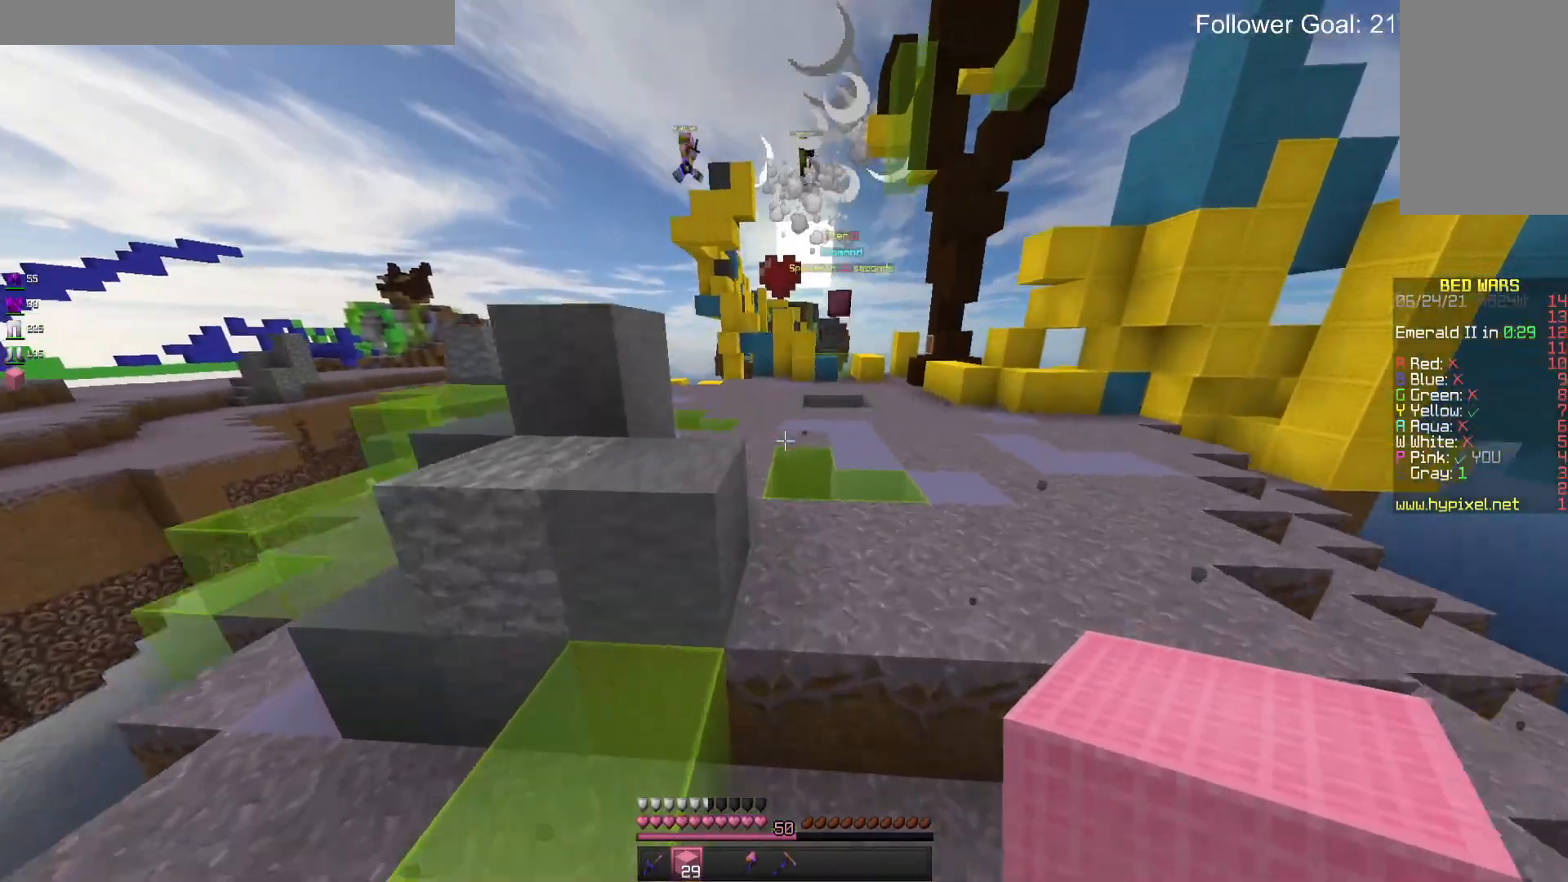
{"keys": ["space", "w"], "mouse": [], "events": []}
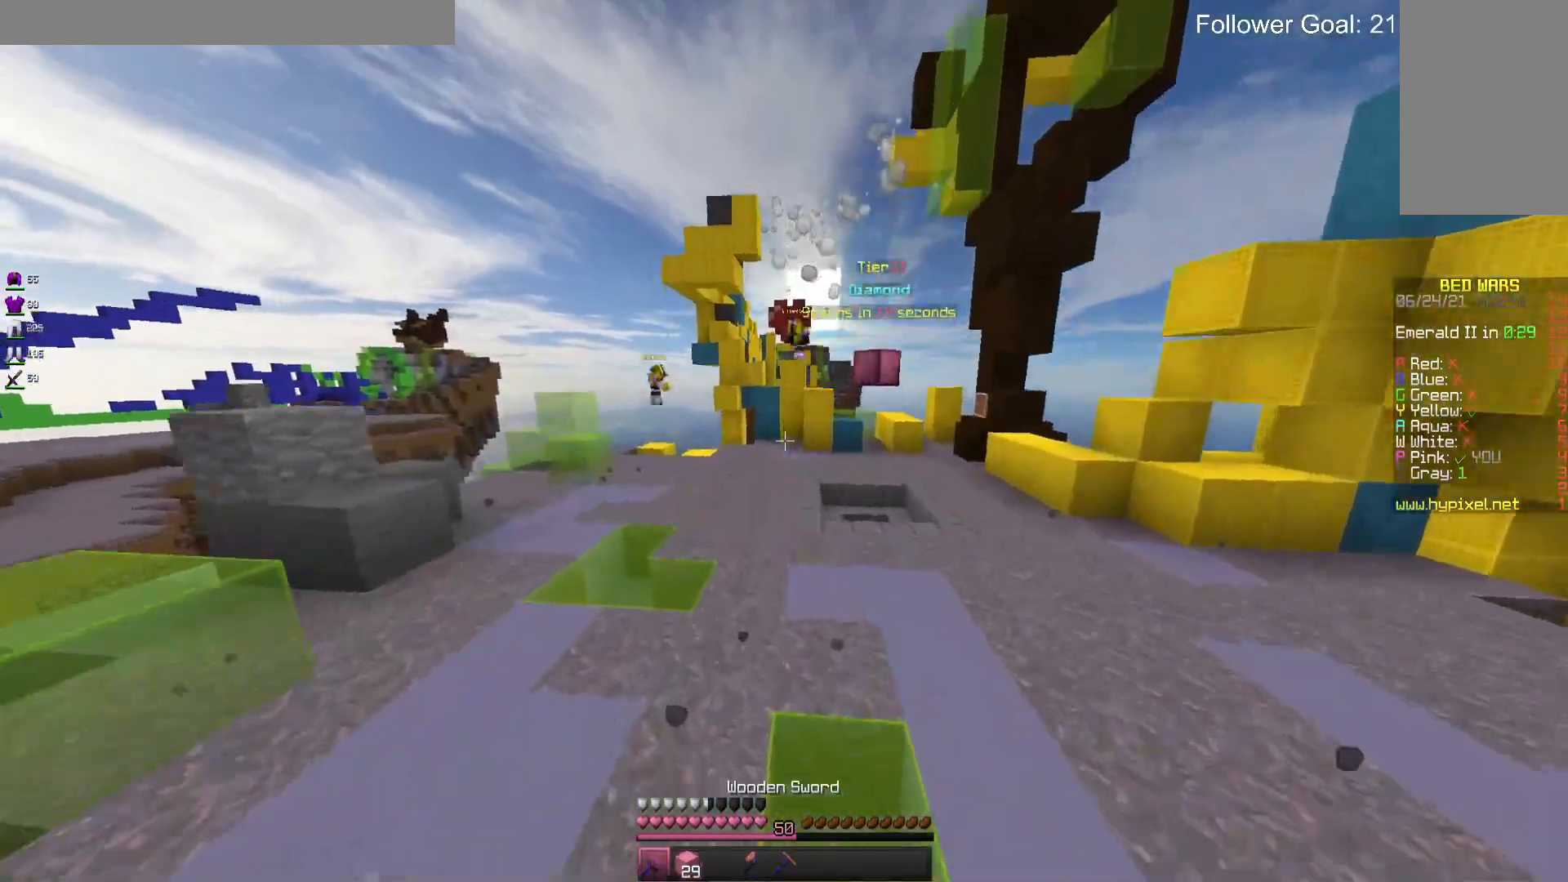
{"keys": ["space", "w"], "mouse": [], "events": []}
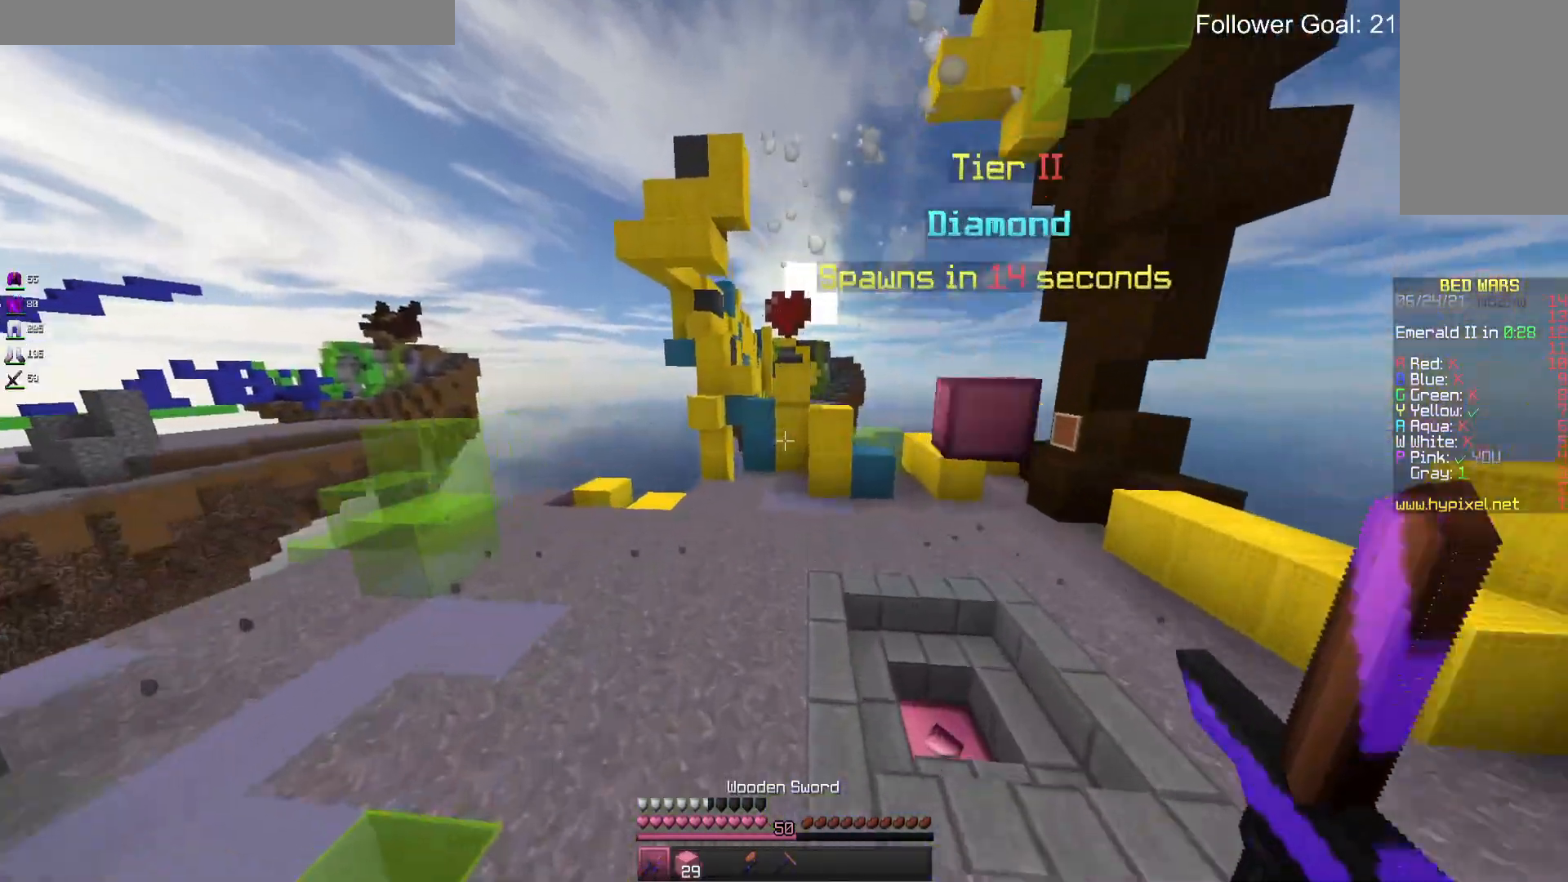
{"keys": ["a", "w"], "mouse": [], "events": [[333, "a", "down"], [466, "space", "up"]]}
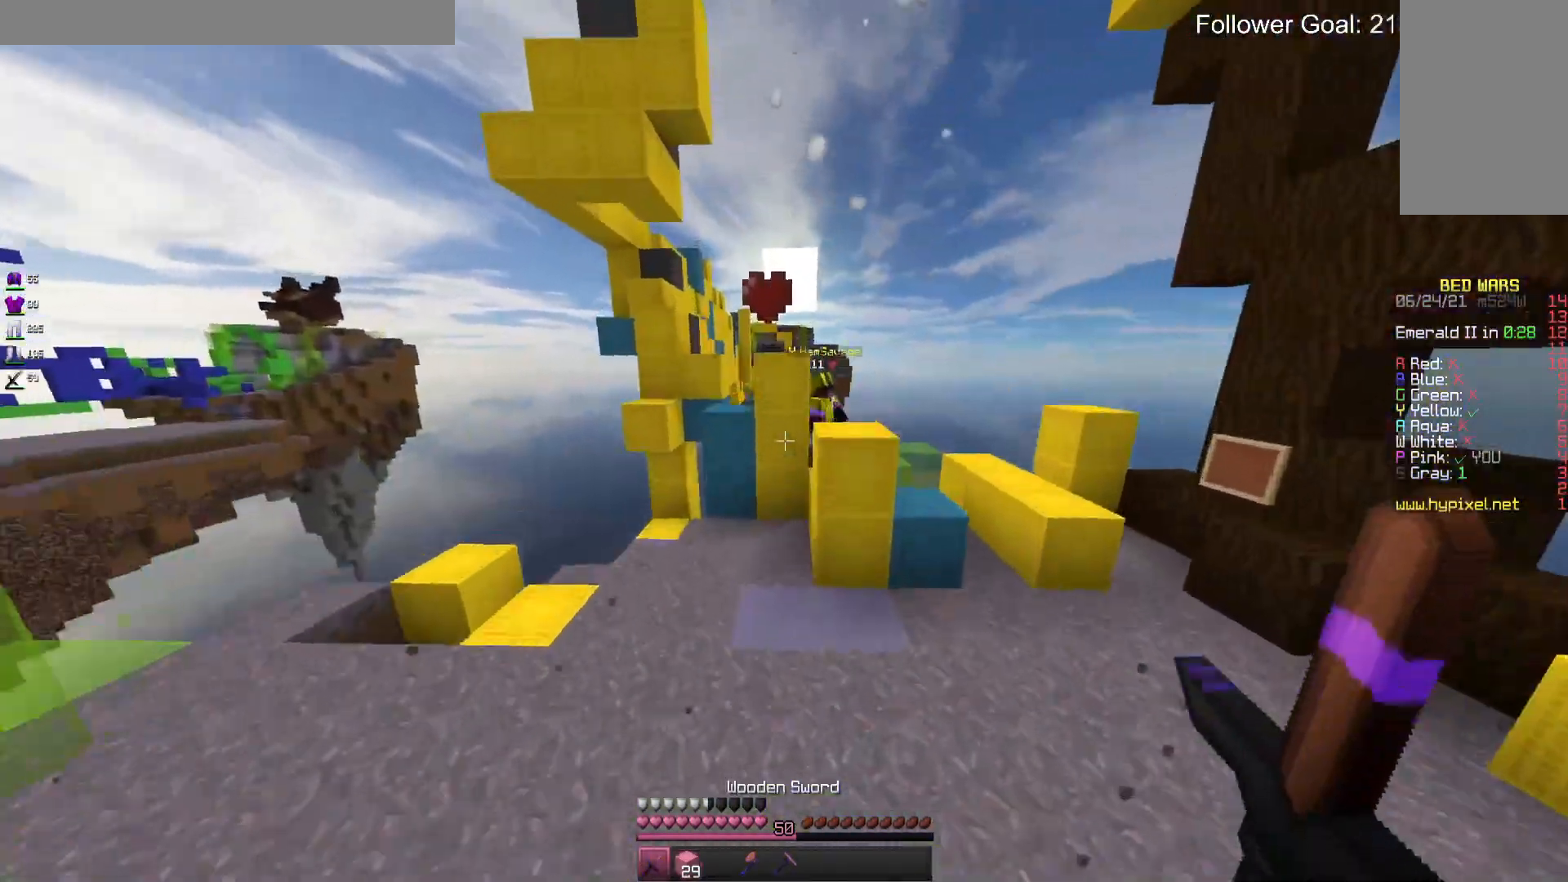
{"keys": ["d", "w"], "mouse": [], "events": [[33, "d", "down"], [66, "a", "up"]]}
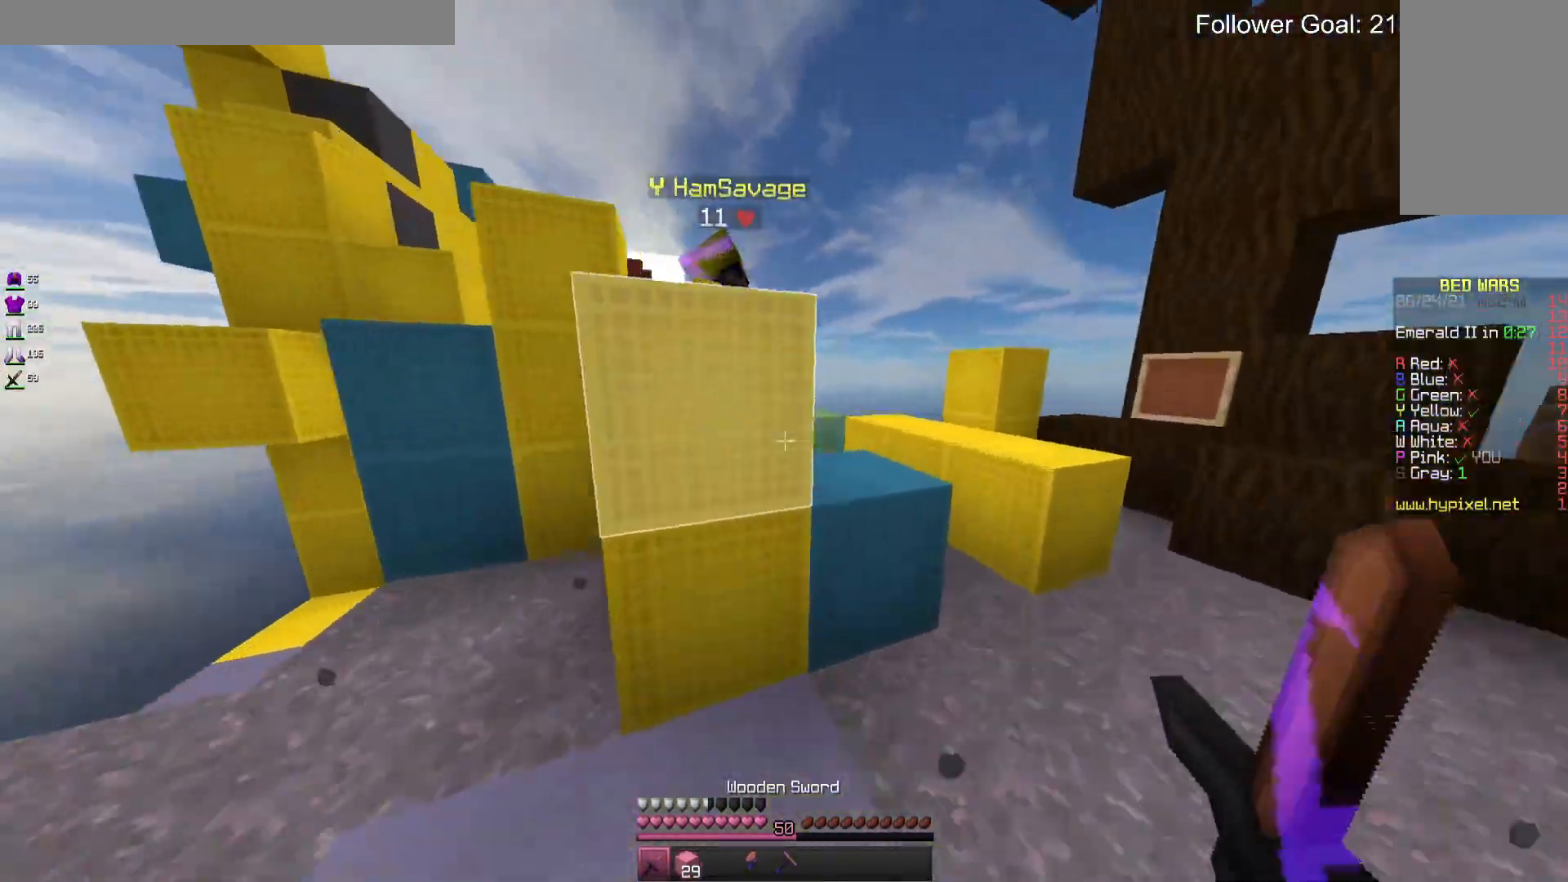
{"keys": ["a", "w"], "mouse": ["left"], "events": [[33, "space", "down"], [100, "d", "up"], [200, "space", "up"], [300, "mouse_left", "down"], [366, "a", "down"]]}
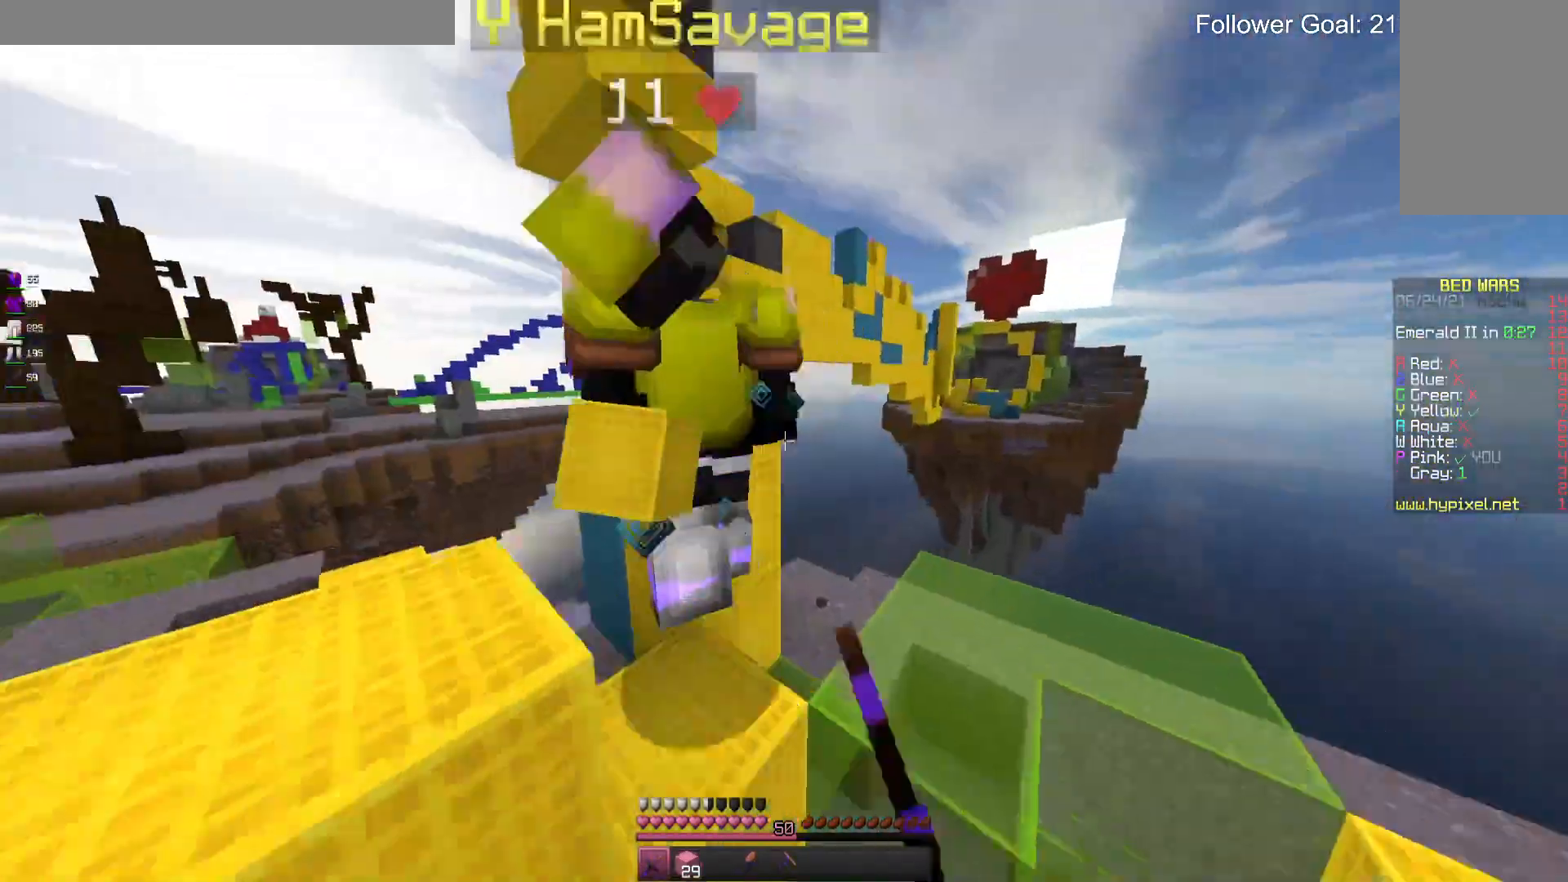
{"keys": ["space", "w"], "mouse": ["left"], "events": [[100, "a", "up"], [100, "w", "up"], [333, "w", "down"], [400, "space", "down"]]}
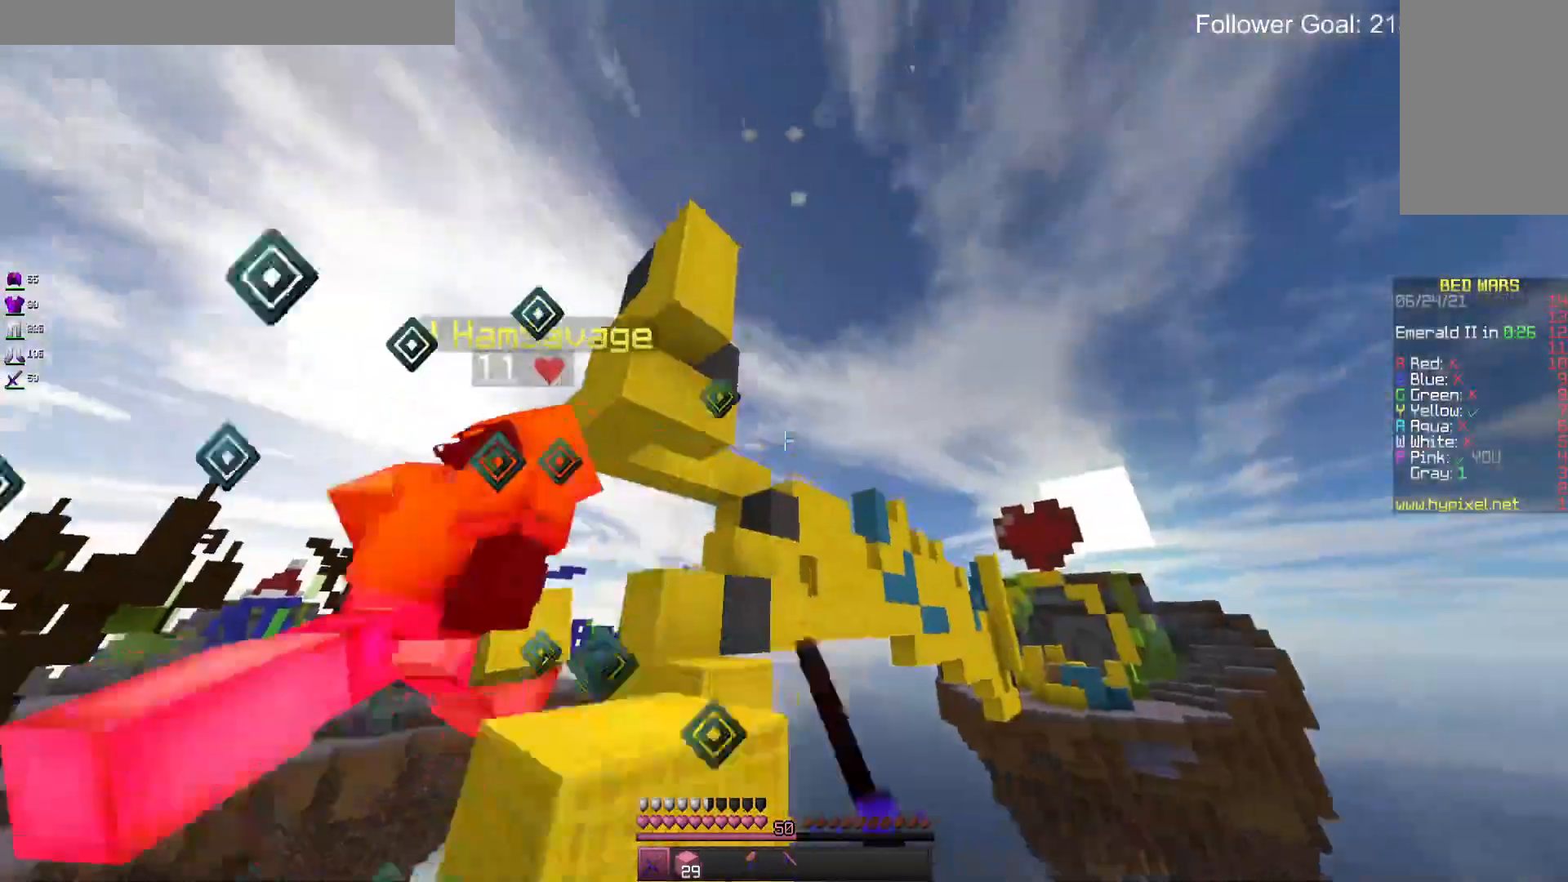
{"keys": ["a", "w"], "mouse": [], "events": [[33, "a", "down"], [100, "space", "up"], [200, "w", "up"], [433, "mouse_left", "up"], [466, "w", "down"]]}
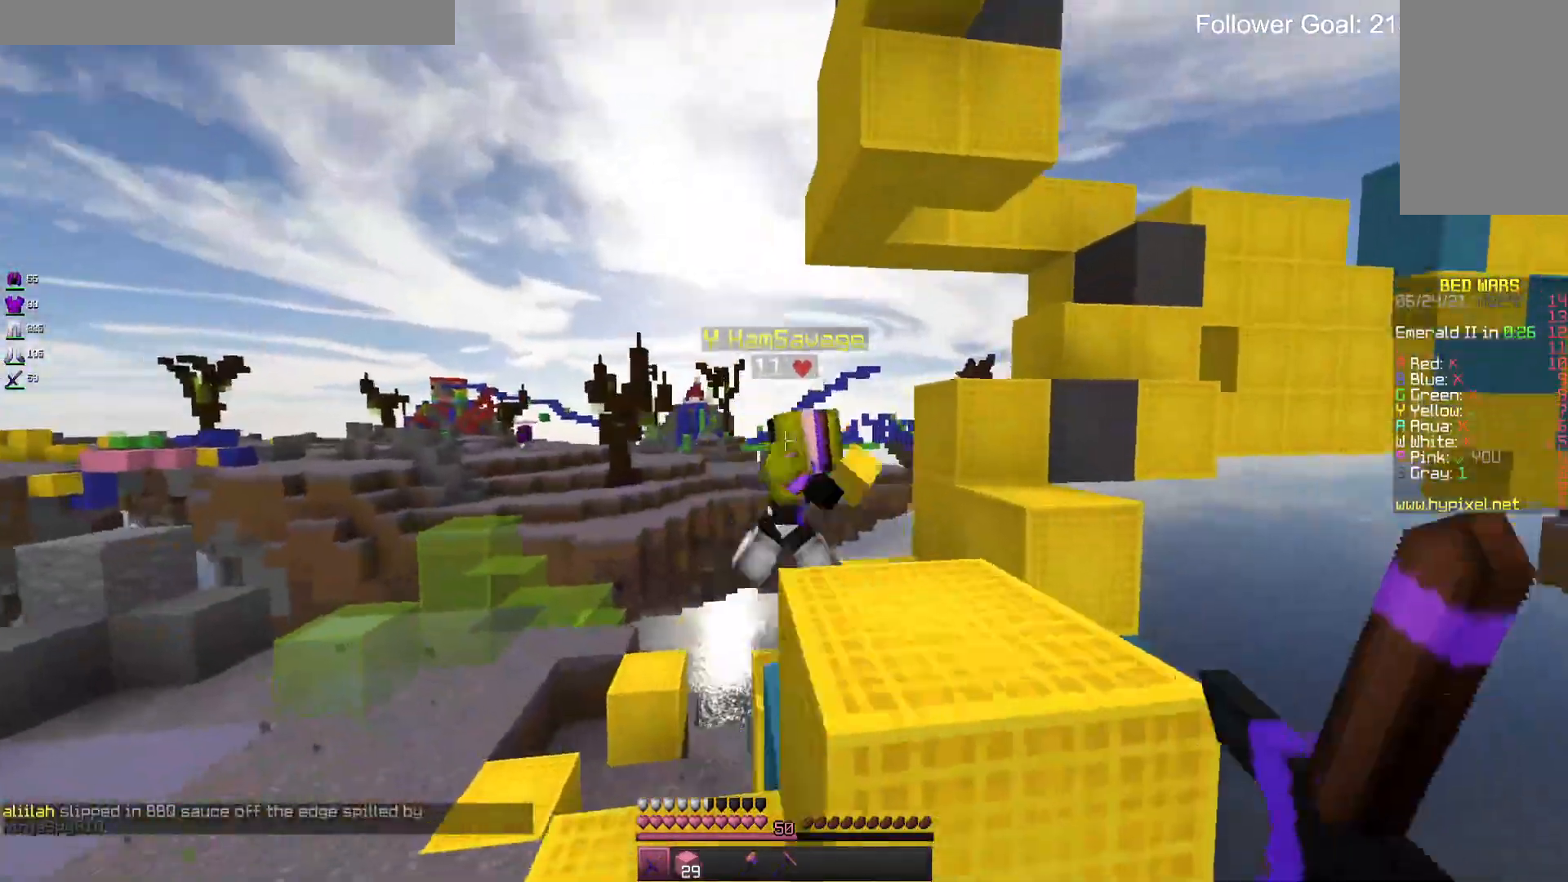
{"keys": ["a", "w"], "mouse": ["left"], "events": [[133, "a", "up"], [133, "space", "down"], [233, "d", "down"], [366, "space", "up"], [500, "a", "down"], [500, "d", "up"], [500, "mouse_left", "down"]]}
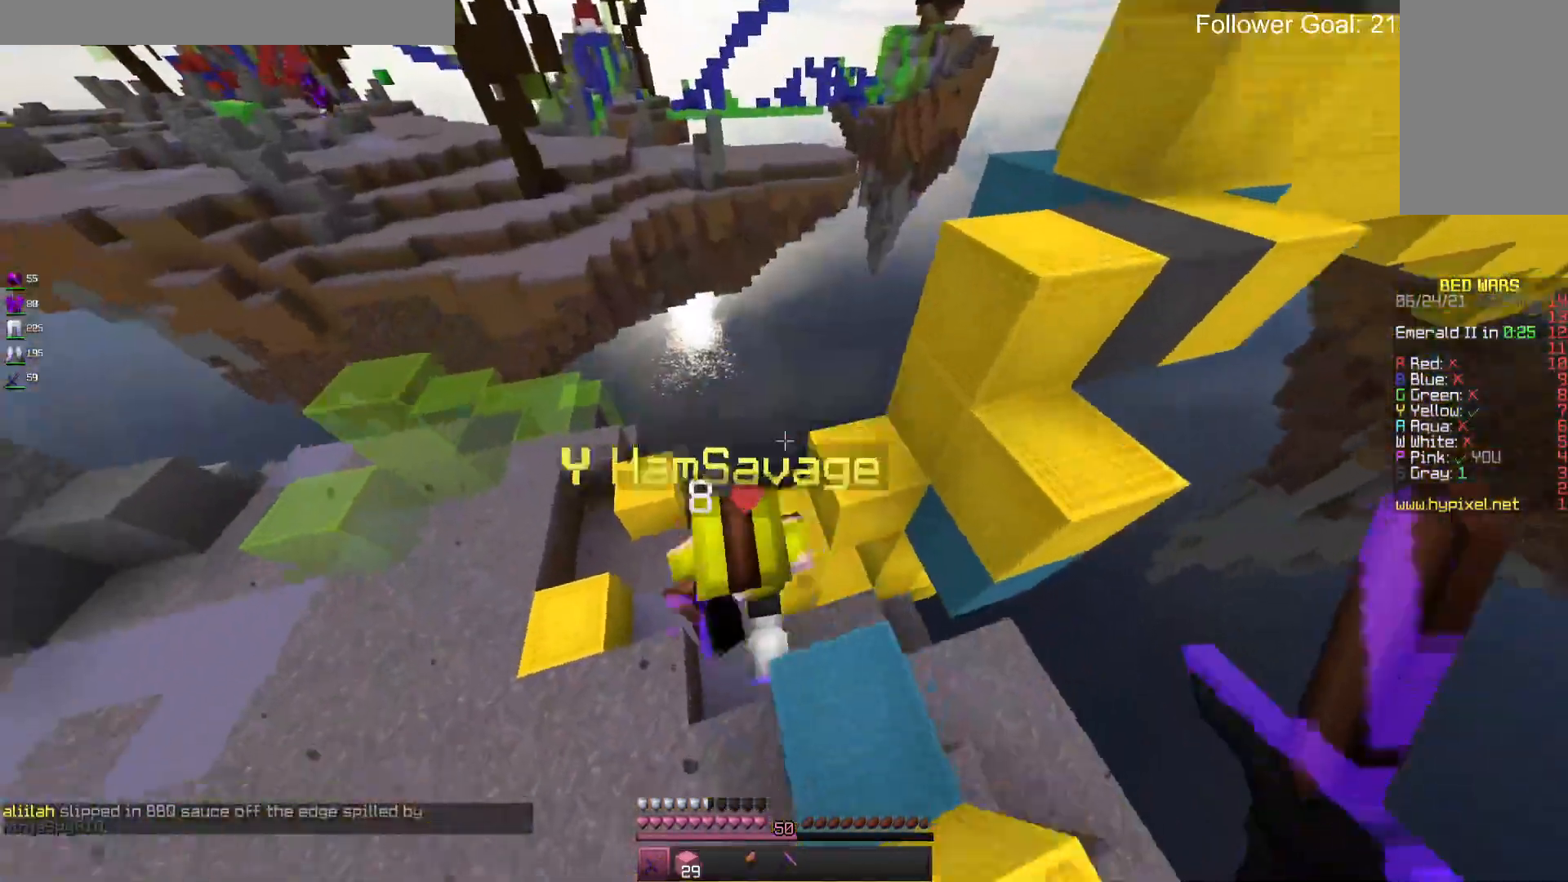
{"keys": ["a"], "mouse": ["left"], "events": [[333, "w", "up"]]}
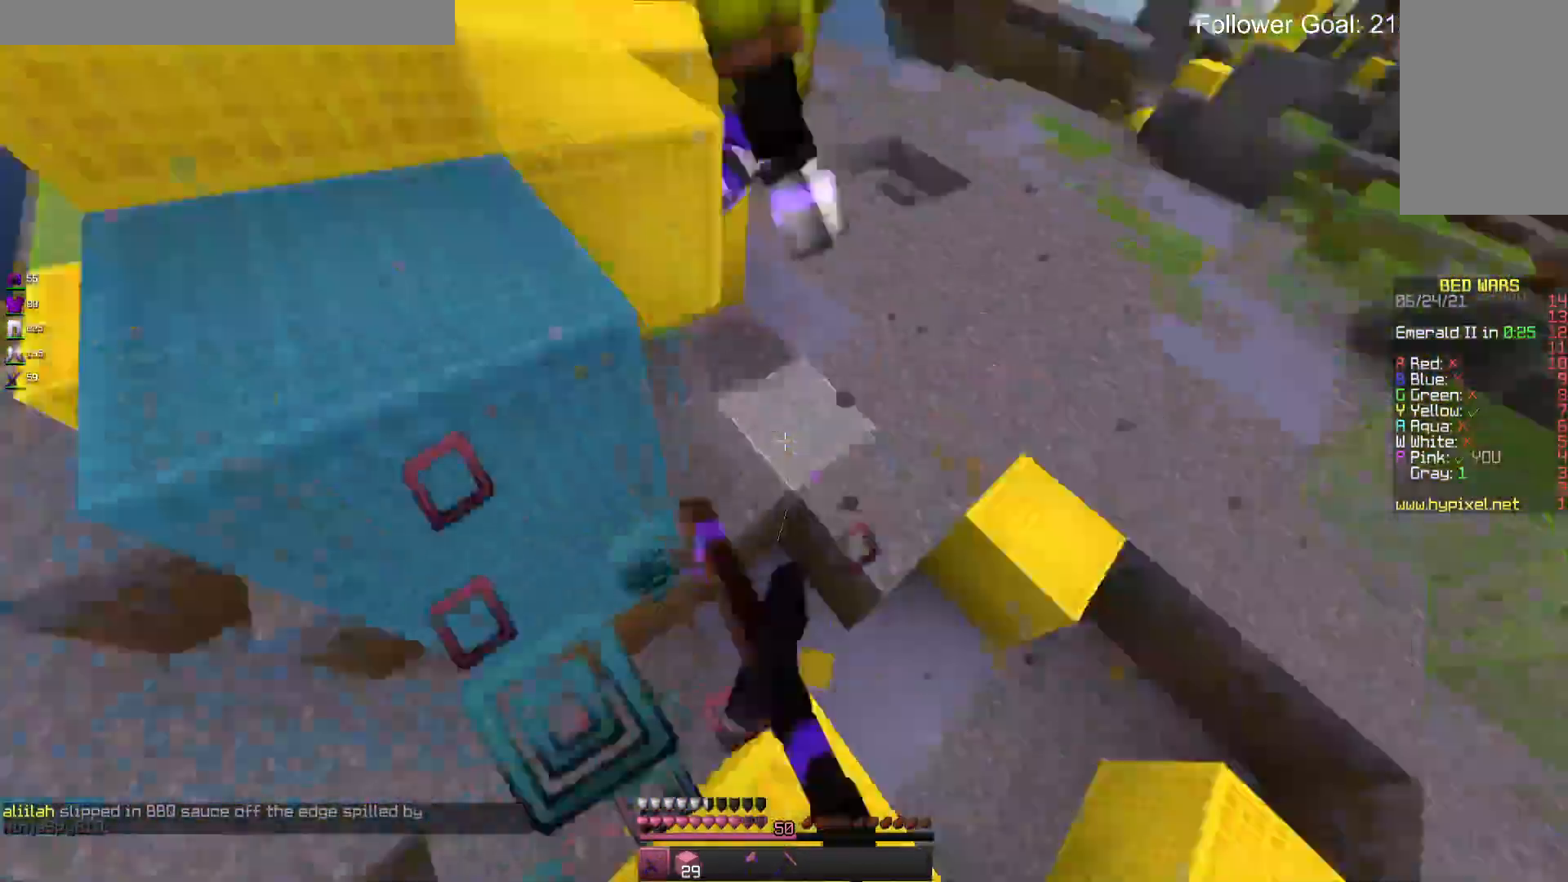
{"keys": ["w"], "mouse": ["left"], "events": [[66, "w", "down"], [200, "a", "up"], [333, "d", "down"], [466, "d", "up"]]}
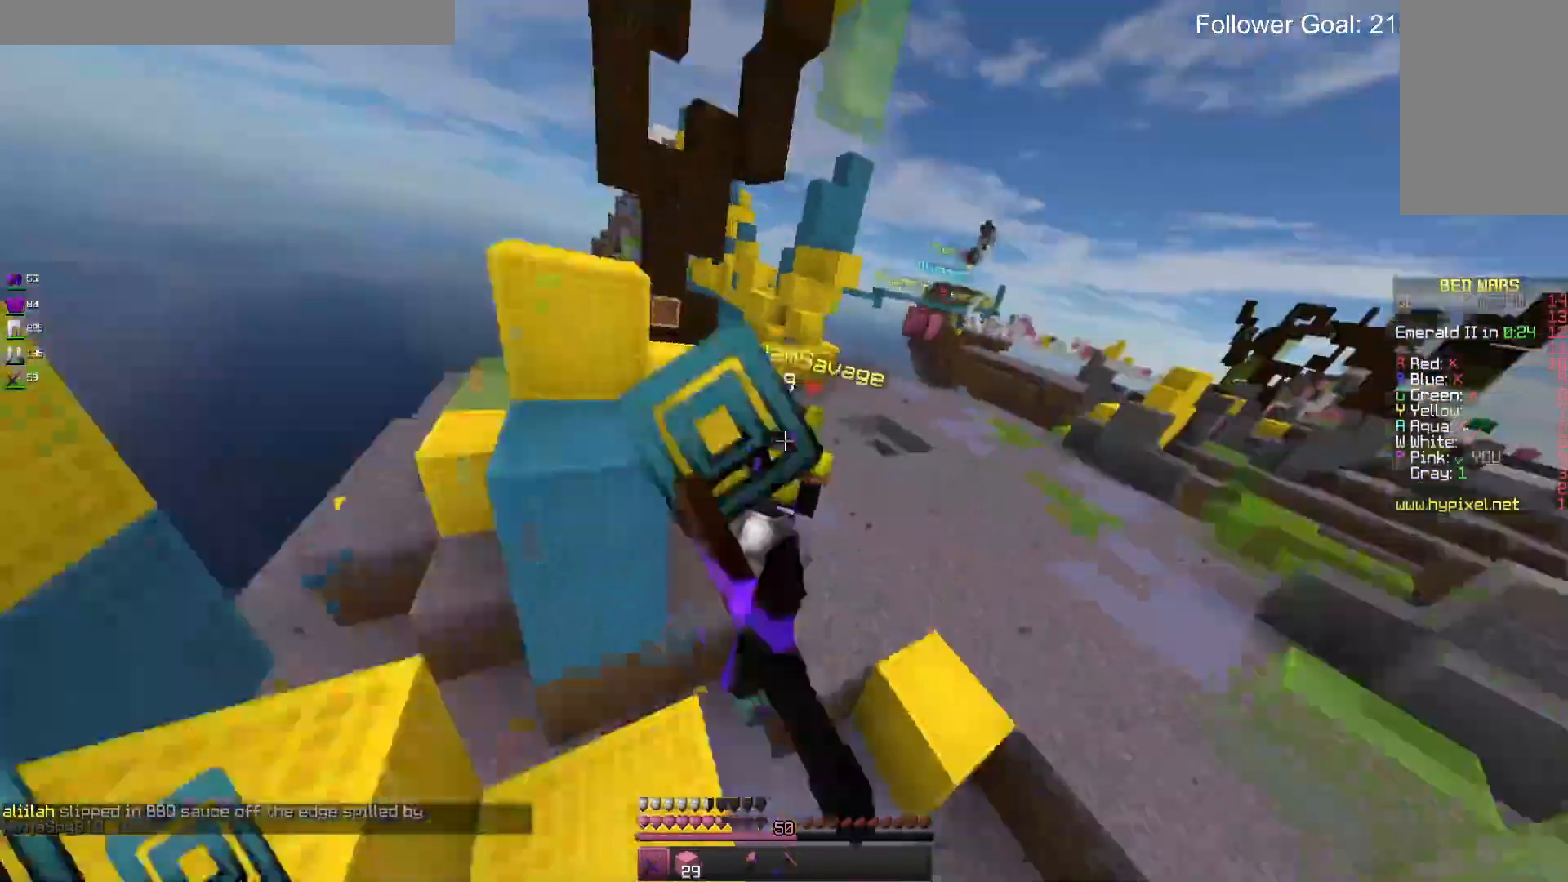
{"keys": ["w"], "mouse": [], "events": [[366, "mouse_left", "up"]]}
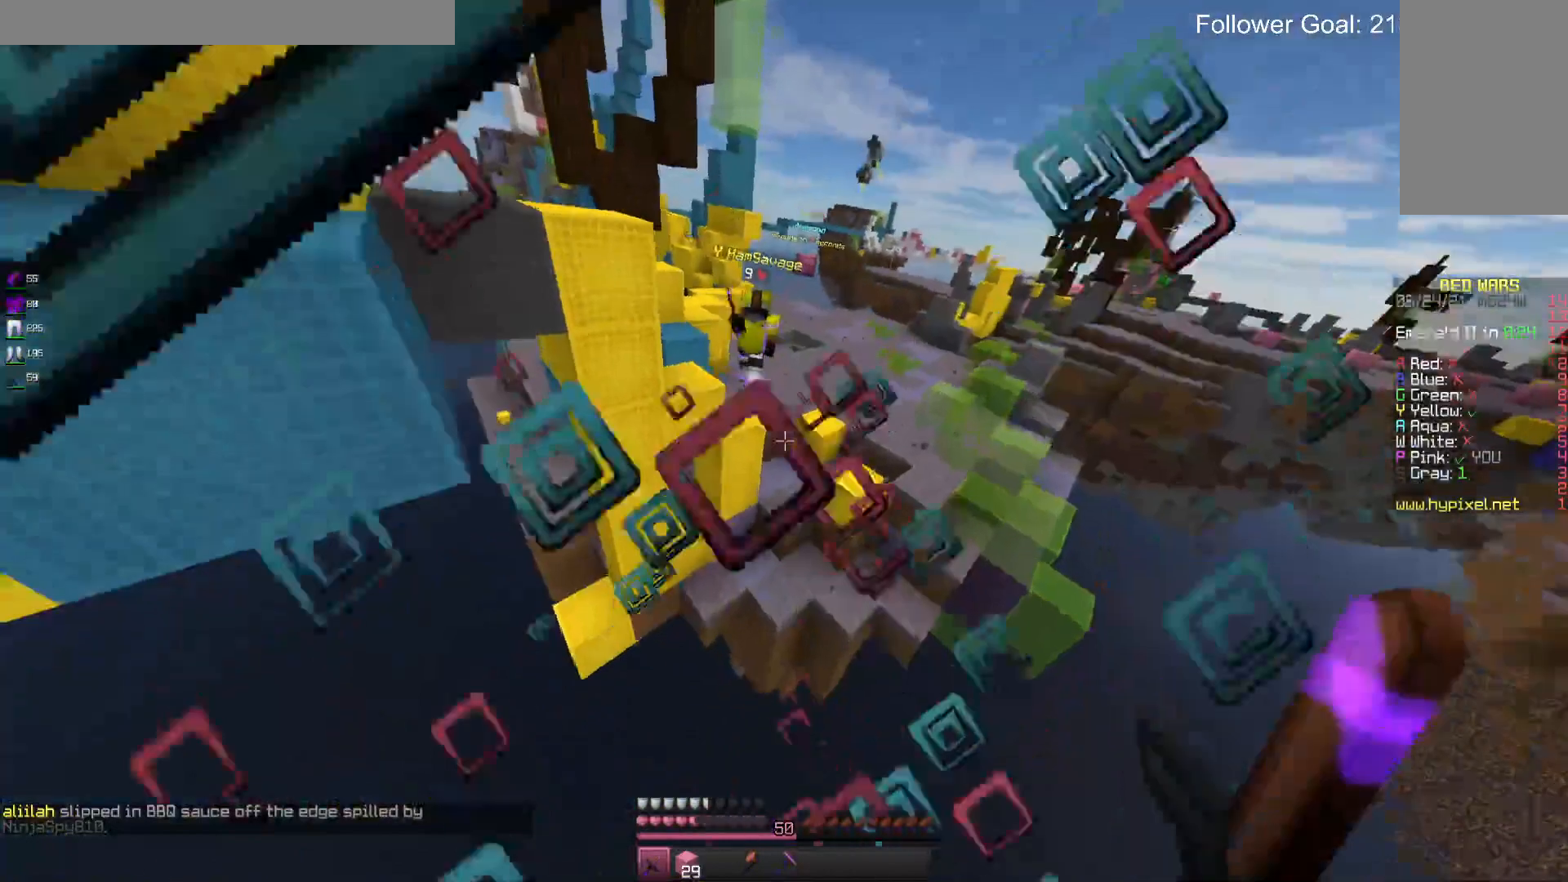
{"keys": [], "mouse": [], "events": [[433, "w", "up"]]}